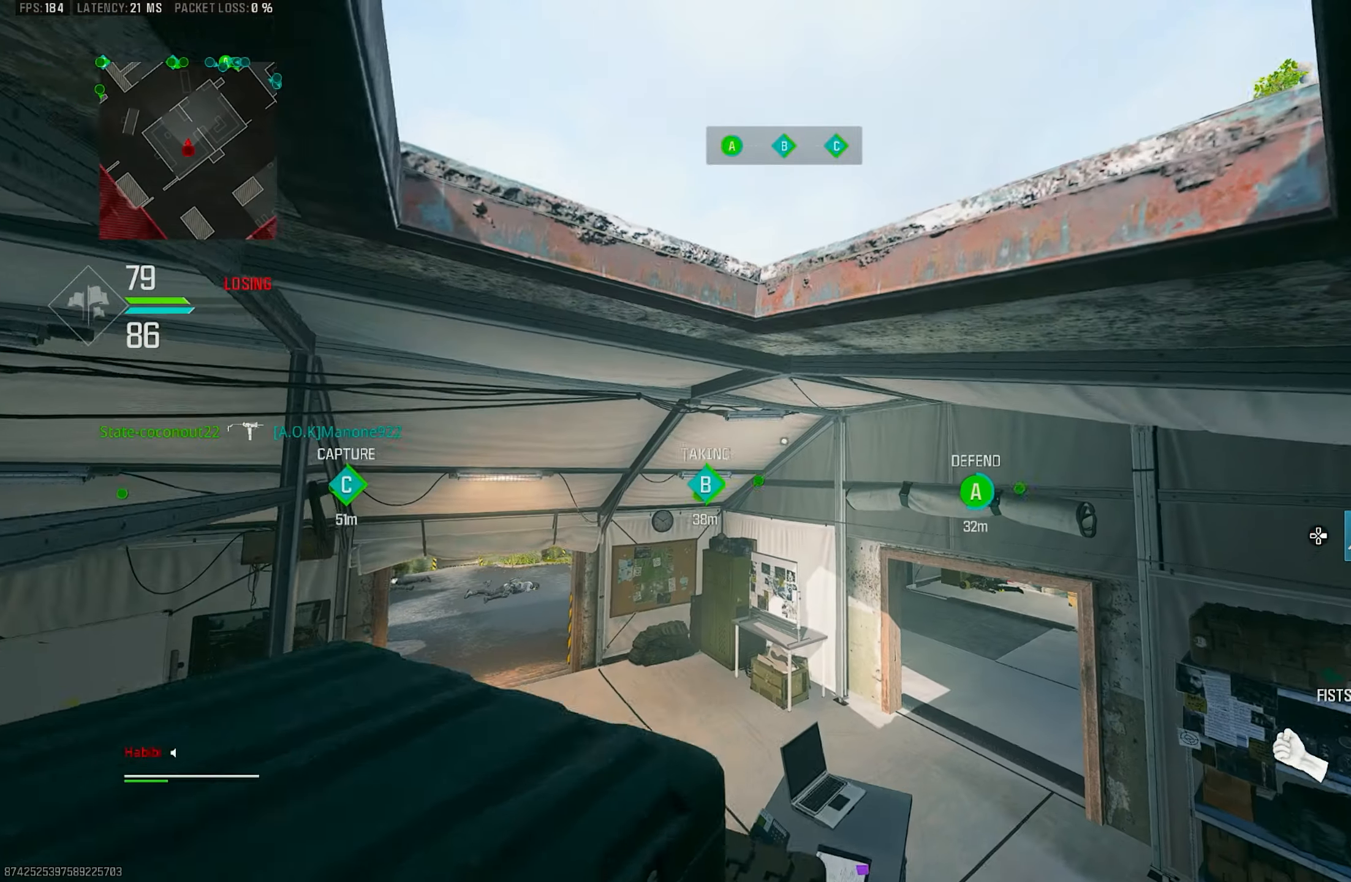
Gameplay with a controller (PlayStation layout); each line is a JSON object with the inputs held at the frame after it. "events" lists button and stick changes between this image and that frame as [ms after this image, input, new state], when the widget could be followed in between.
{"buttons": [], "left_stick": "left", "right_stick": "center", "events": [[16, "right_stick", "right"], [150, "right_stick", "up-left"], [166, "left_stick", "up"], [266, "left_stick", "up-left"], [383, "right_stick", "center"], [483, "left_stick", "left"]]}
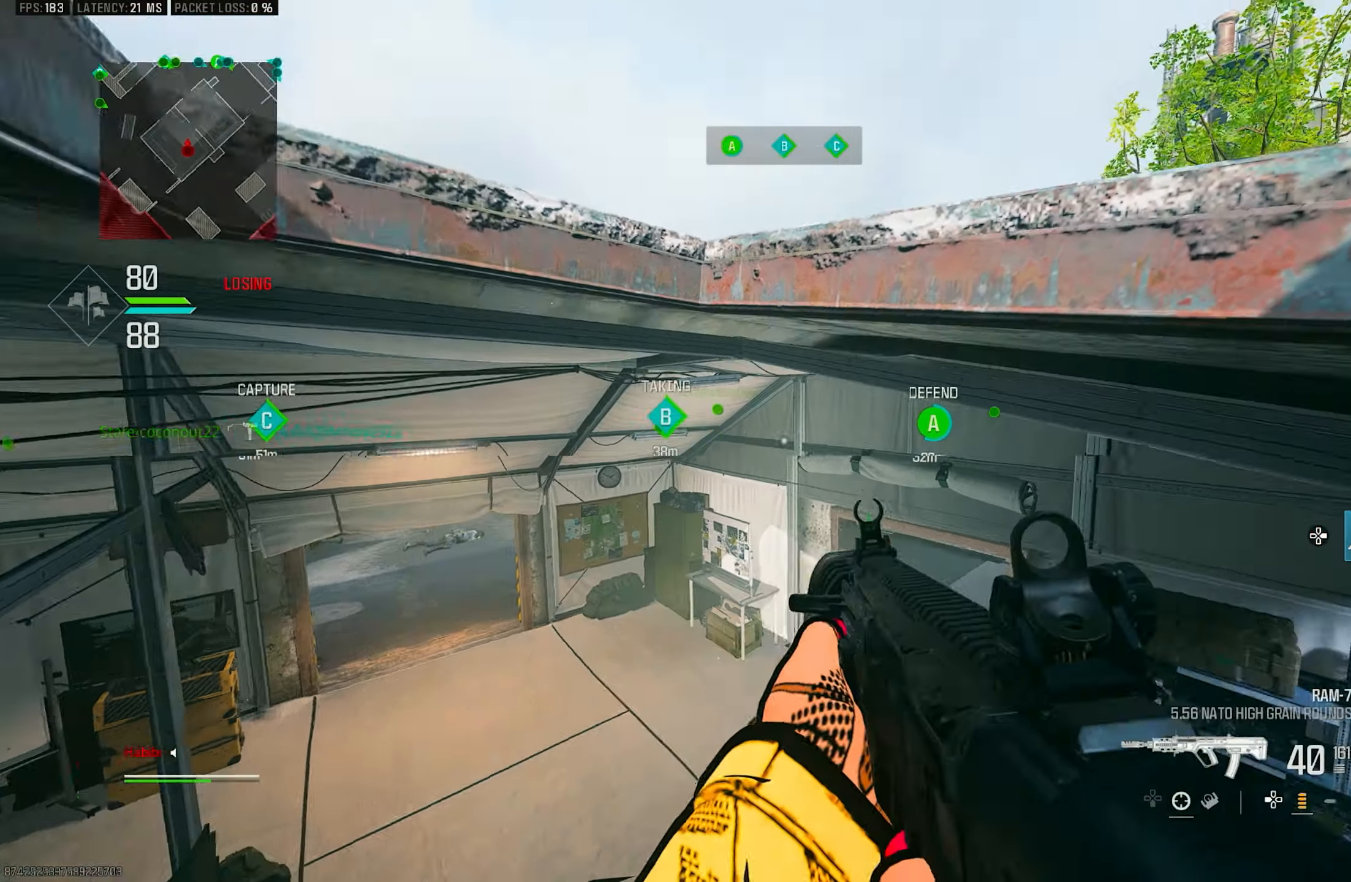
{"buttons": [], "left_stick": "left", "right_stick": "down-right", "events": [[83, "left_stick", "center"], [216, "CROSS", "down"], [216, "left_stick", "up-left"], [266, "right_stick", "down"], [300, "CROSS", "up"], [400, "CROSS", "down"], [450, "right_stick", "down-right"], [483, "left_stick", "left"], [500, "CROSS", "up"]]}
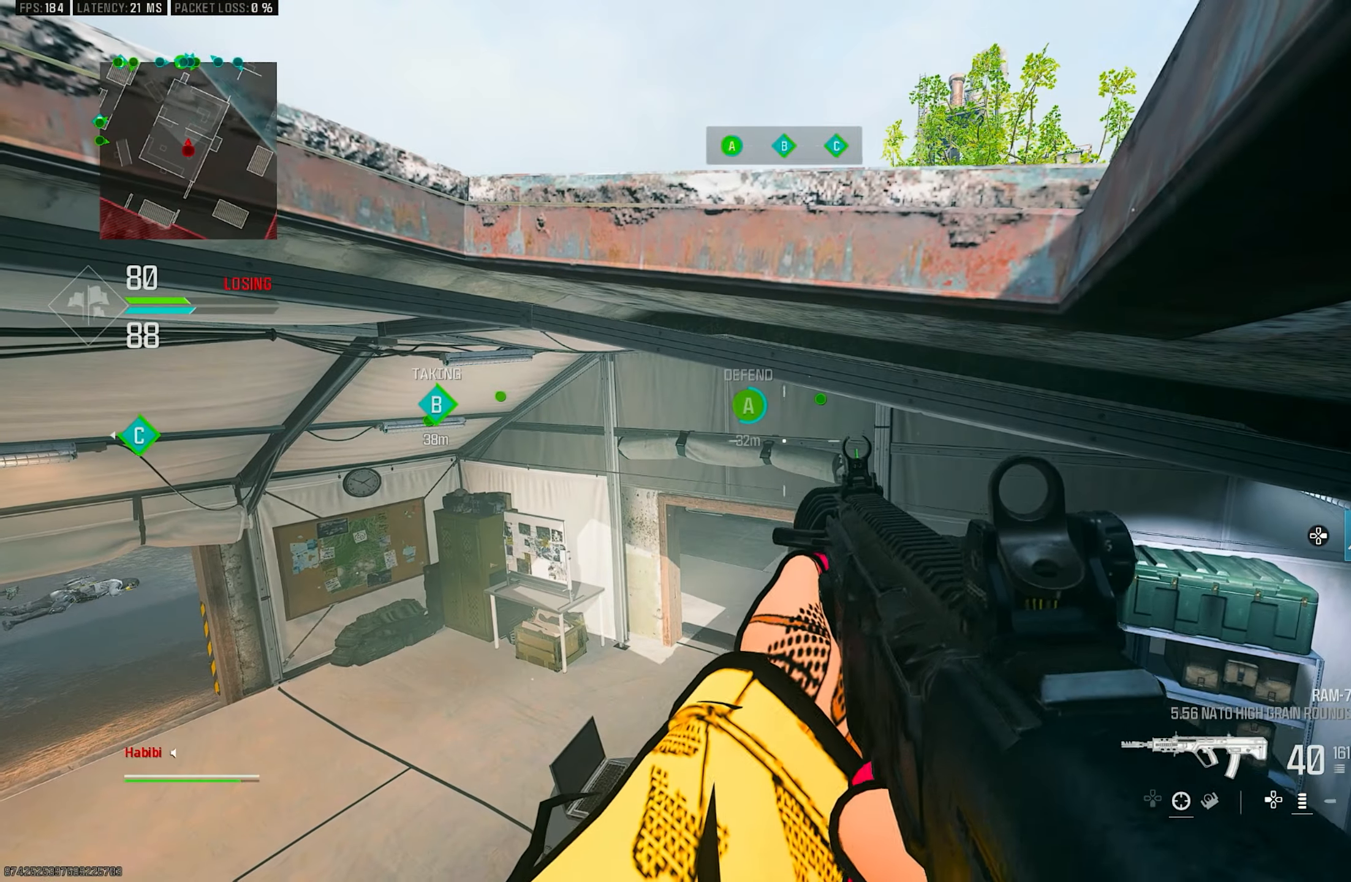
{"buttons": [], "left_stick": "left", "right_stick": "center", "events": [[50, "right_stick", "right"], [150, "right_stick", "center"]]}
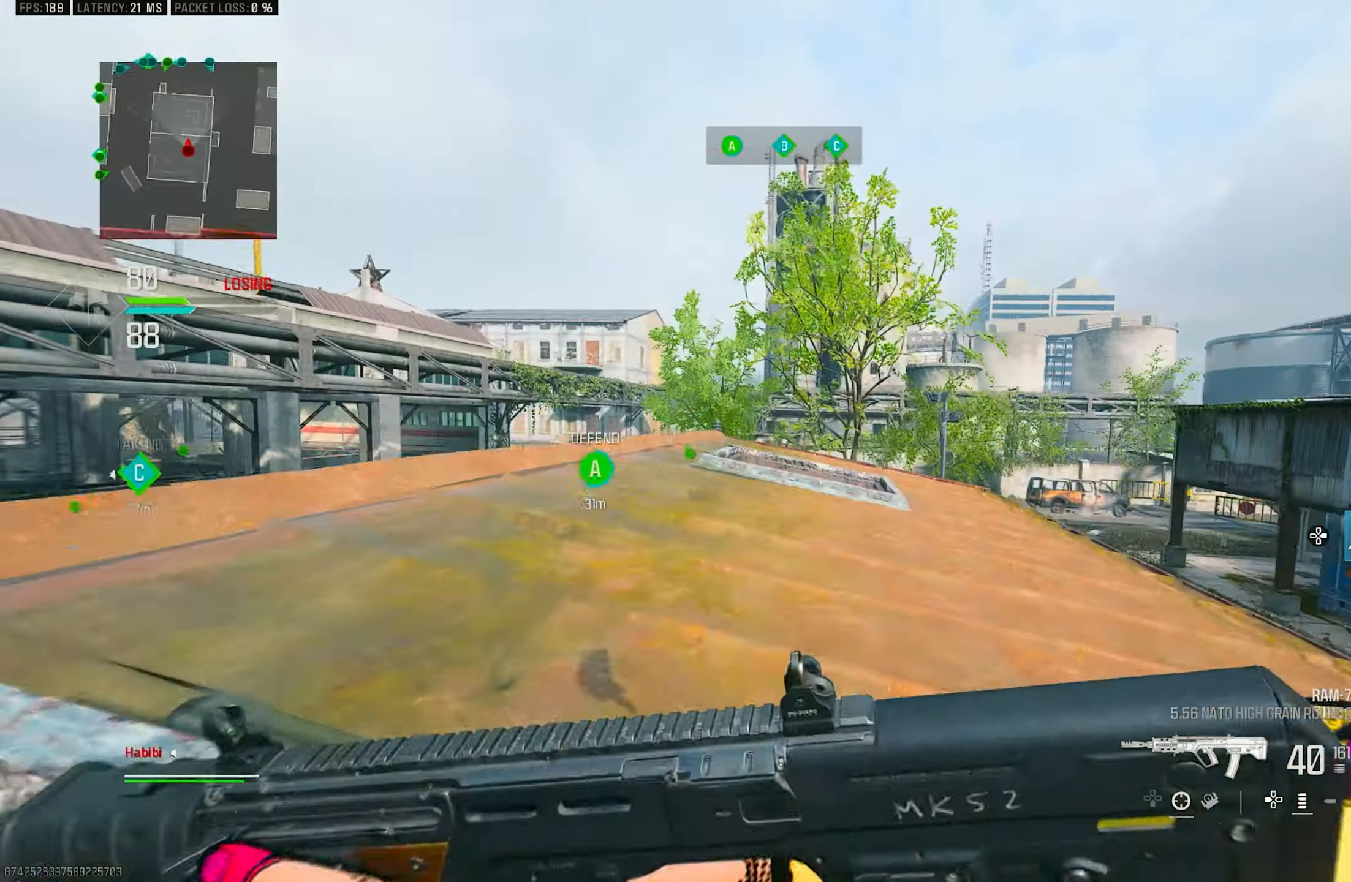
{"buttons": ["L3"], "left_stick": "up", "right_stick": "center", "events": [[50, "left_stick", "up-left"], [217, "CROSS", "down"], [217, "left_stick", "up"], [317, "L3", "down"], [317, "right_stick", "up-right"], [383, "CROSS", "up"], [383, "L3", "up"], [417, "CROSS", "down"], [450, "L3", "down"], [450, "right_stick", "center"], [483, "CROSS", "up"]]}
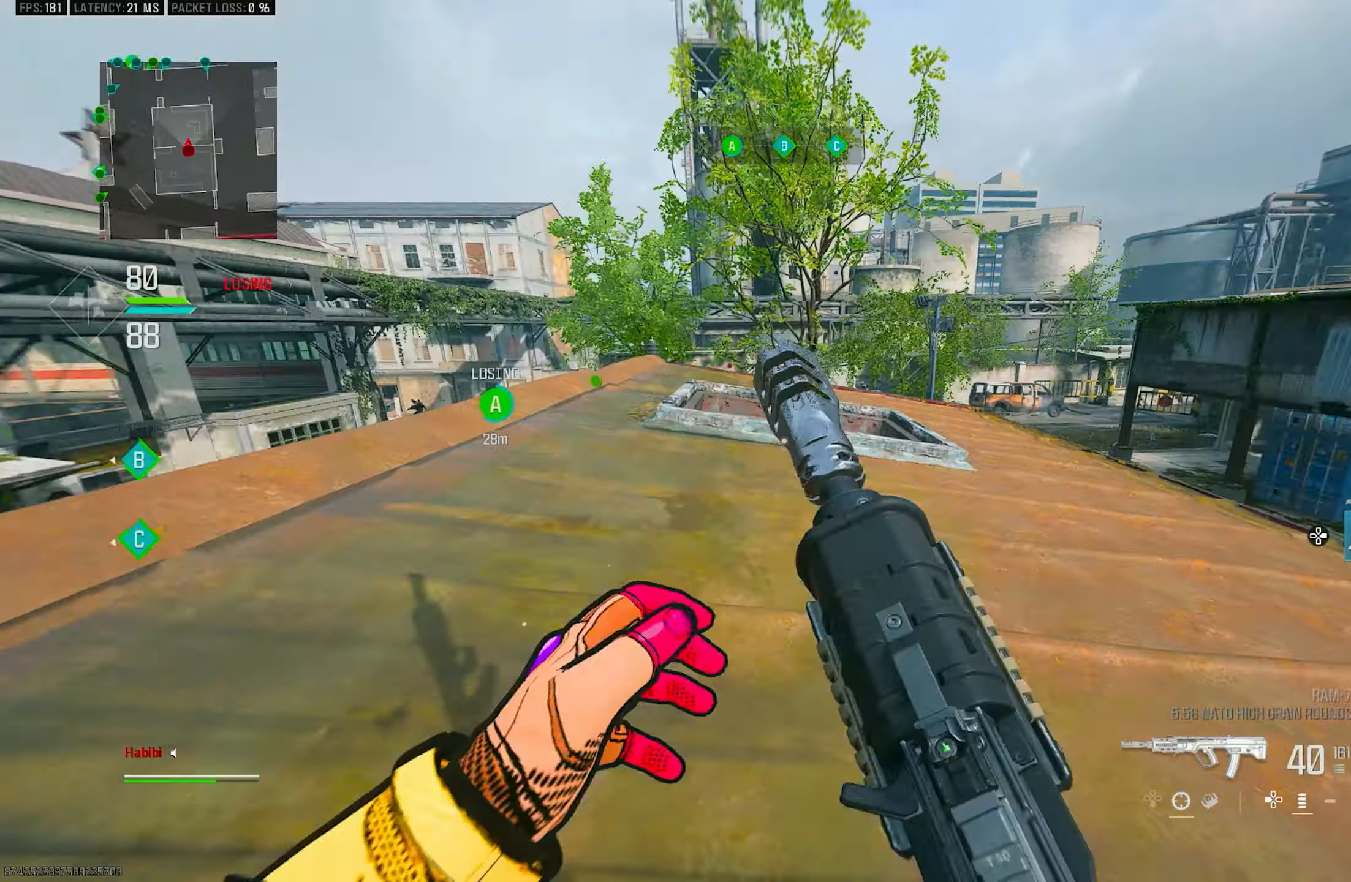
{"buttons": ["L3"], "left_stick": "up", "right_stick": "down-right", "events": [[83, "L3", "up"], [233, "right_stick", "down"], [383, "L3", "down"], [417, "right_stick", "down-right"]]}
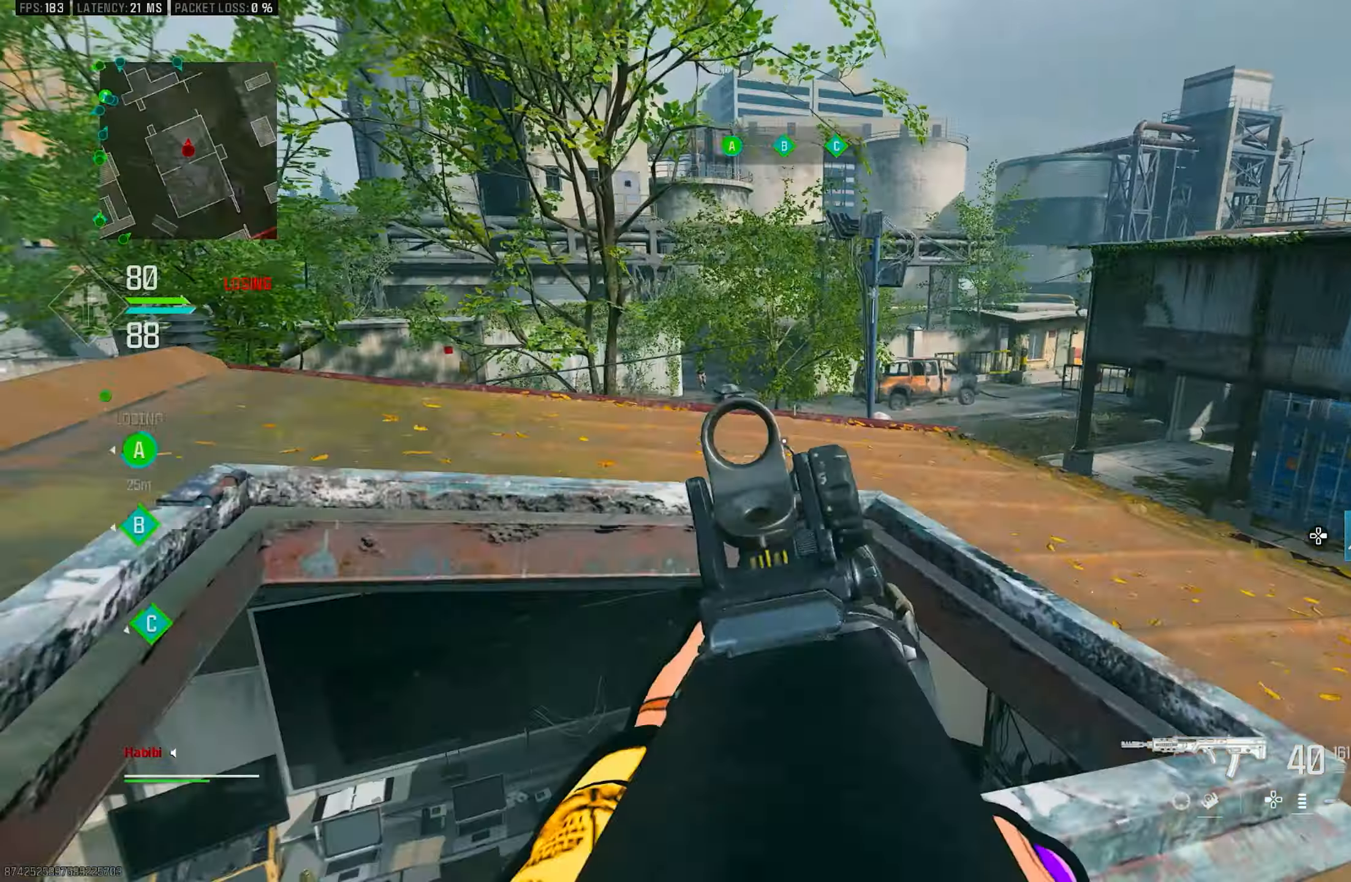
{"buttons": ["L1"], "left_stick": "right", "right_stick": "up-right", "events": [[50, "L3", "up"], [83, "R3", "down"], [83, "right_stick", "center"], [150, "R3", "up"], [217, "R3", "down"], [250, "left_stick", "up-right"], [283, "CROSS", "down"], [283, "L1", "down"], [350, "left_stick", "right"], [367, "CROSS", "up"], [367, "R3", "up"], [367, "right_stick", "up-right"]]}
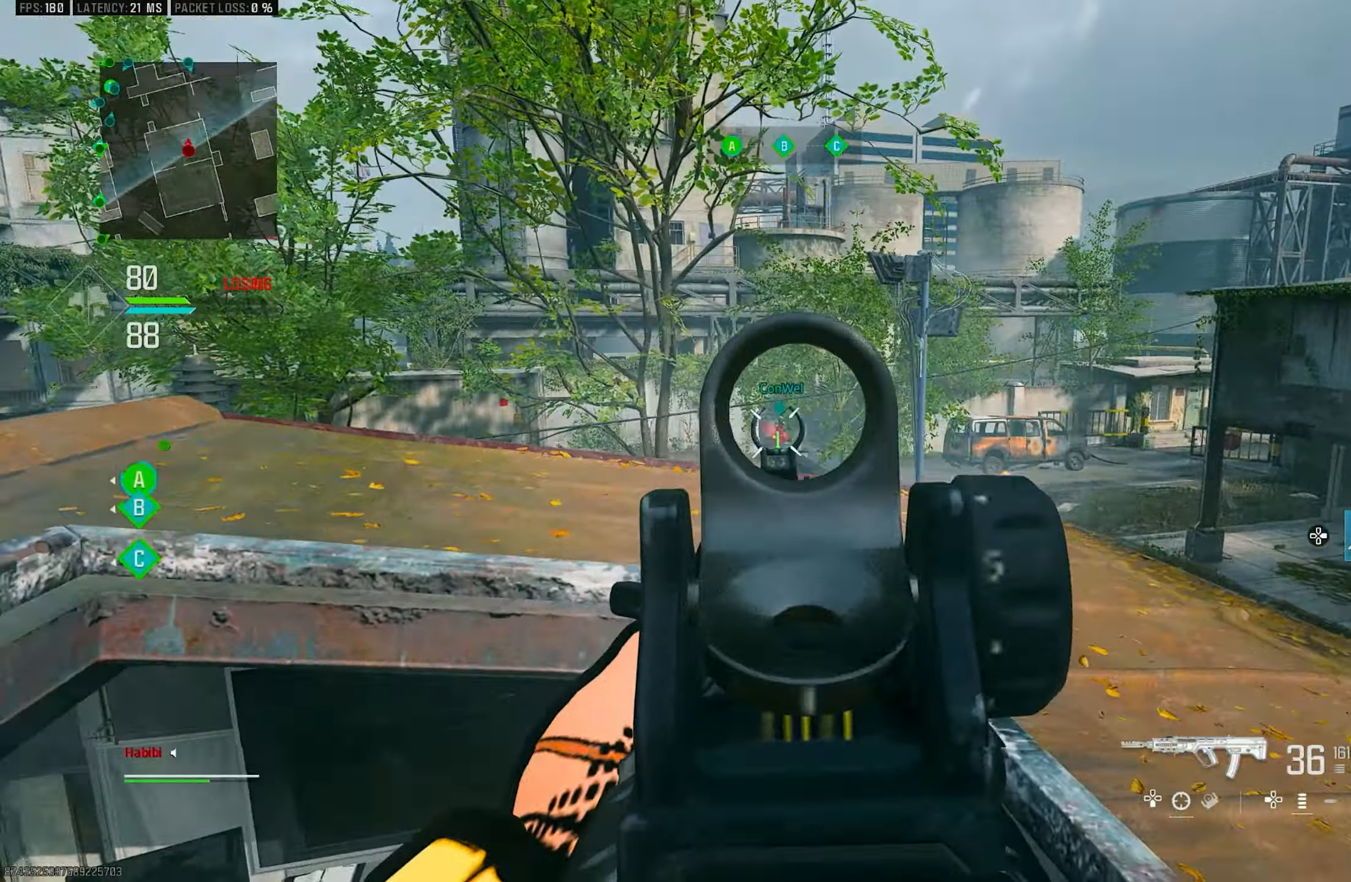
{"buttons": ["L1", "R1"], "left_stick": "left", "right_stick": "down", "events": [[50, "right_stick", "left"], [100, "right_stick", "up-left"], [250, "R1", "down"], [283, "right_stick", "center"], [383, "left_stick", "left"], [383, "right_stick", "down"]]}
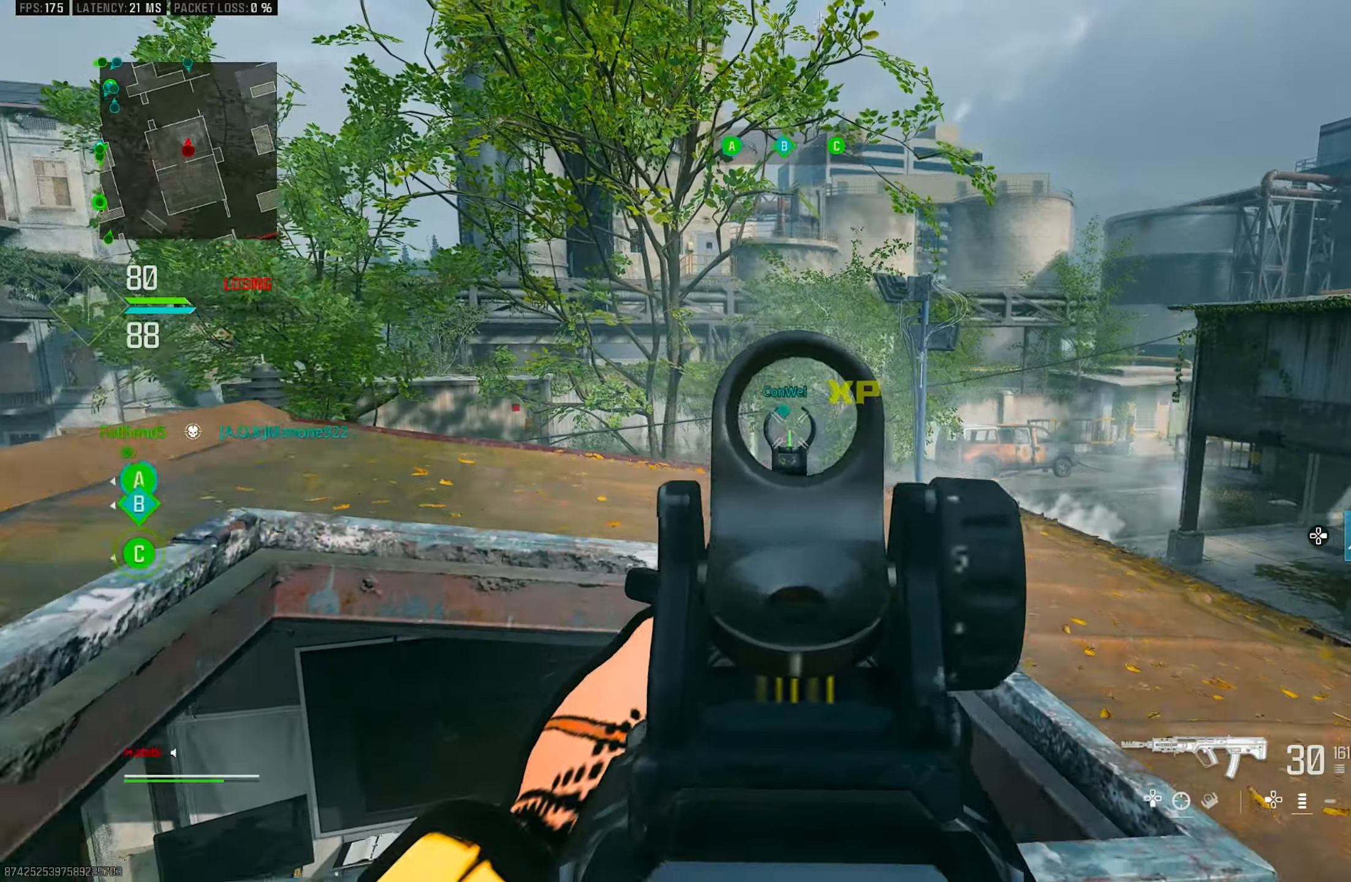
{"buttons": ["L1", "R1"], "left_stick": "down-left", "right_stick": "down", "events": [[50, "right_stick", "center"], [117, "right_stick", "down-right"], [183, "right_stick", "center"], [250, "left_stick", "down-right"], [383, "right_stick", "down"], [483, "left_stick", "down-left"]]}
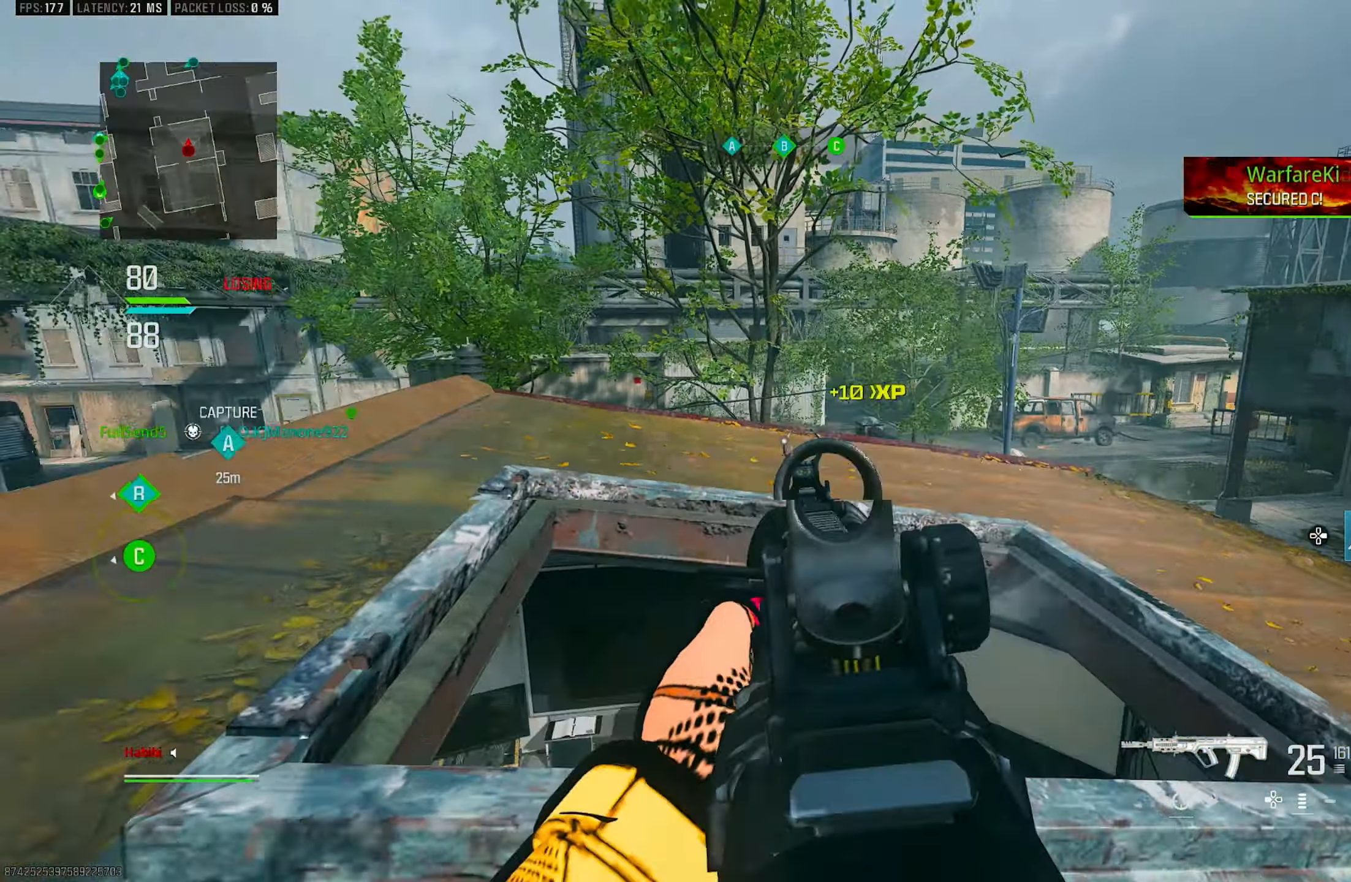
{"buttons": [], "left_stick": "up-left", "right_stick": "down-left", "events": [[83, "right_stick", "center"], [117, "left_stick", "left"], [333, "right_stick", "down"], [383, "left_stick", "up"], [417, "R1", "up"], [433, "L1", "up"], [433, "left_stick", "up-left"], [433, "right_stick", "down-left"]]}
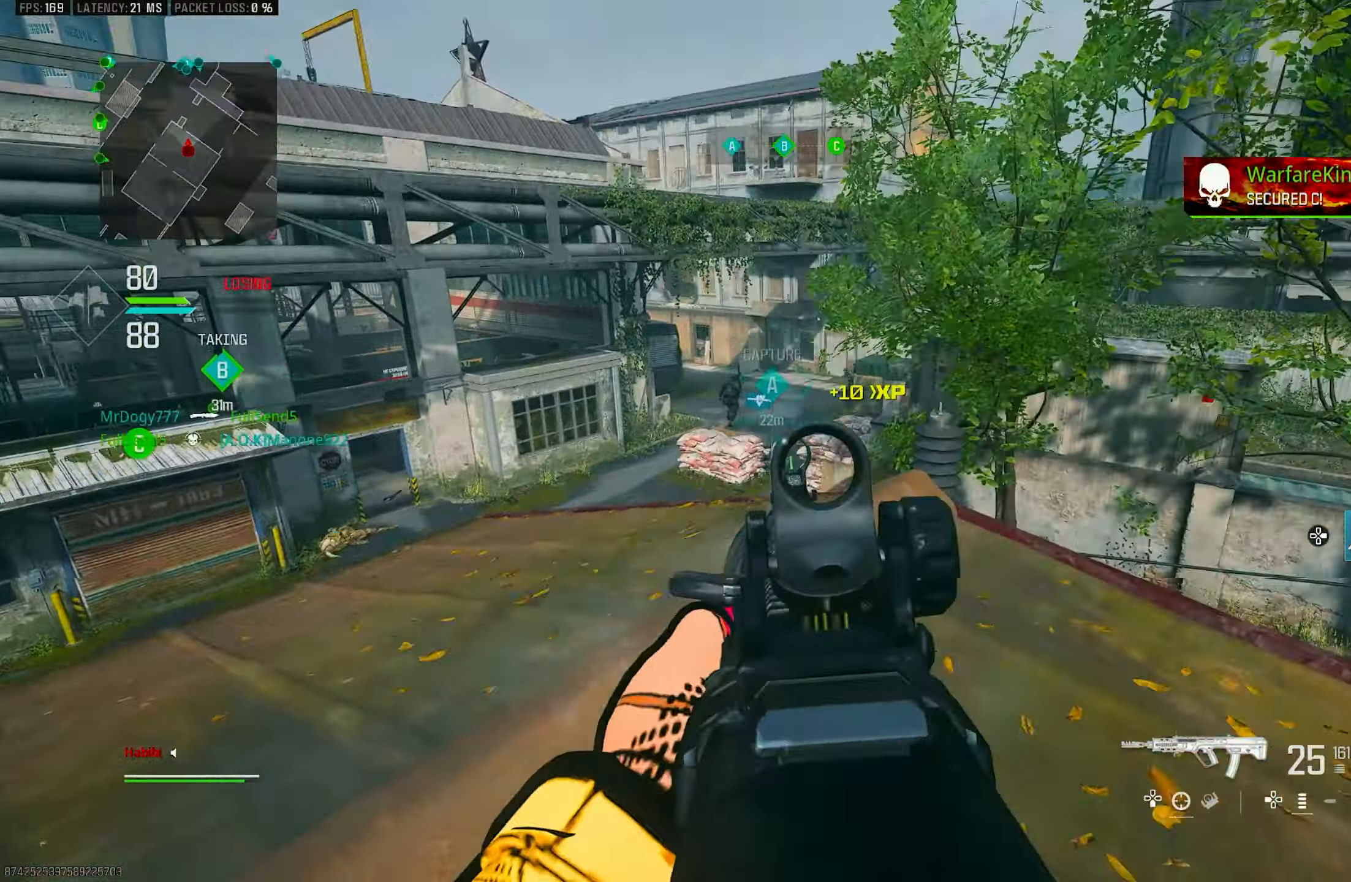
{"buttons": ["L1"], "left_stick": "left", "right_stick": "down-left", "events": [[17, "L3", "down"], [83, "right_stick", "left"], [117, "L3", "up"], [150, "CROSS", "down"], [150, "L1", "down"], [183, "right_stick", "center"], [250, "CROSS", "up"], [250, "left_stick", "left"], [367, "right_stick", "down-left"]]}
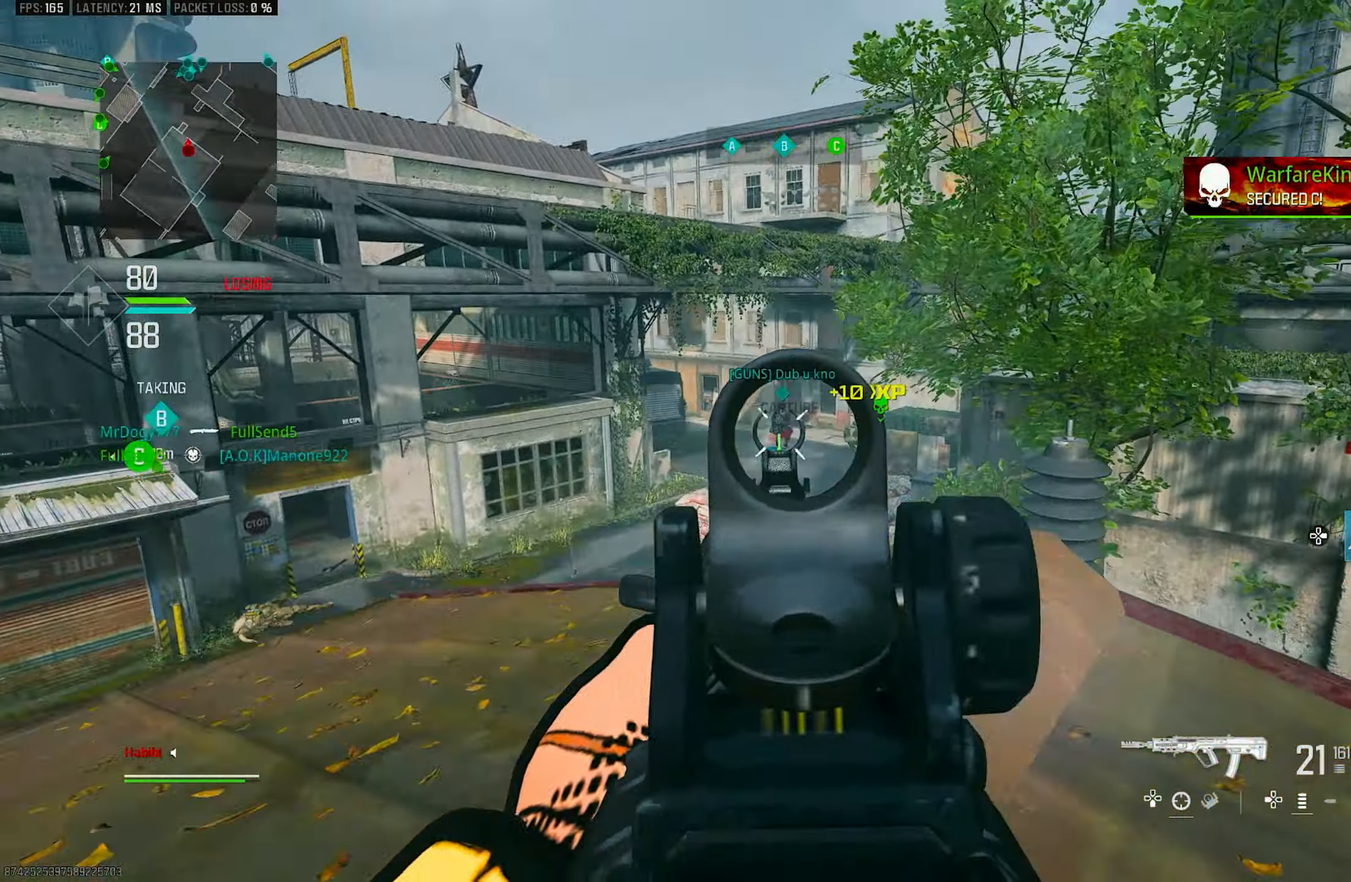
{"buttons": ["L1", "R1"], "left_stick": "left", "right_stick": "center", "events": [[83, "right_stick", "up-left"], [183, "R1", "down"], [283, "right_stick", "center"]]}
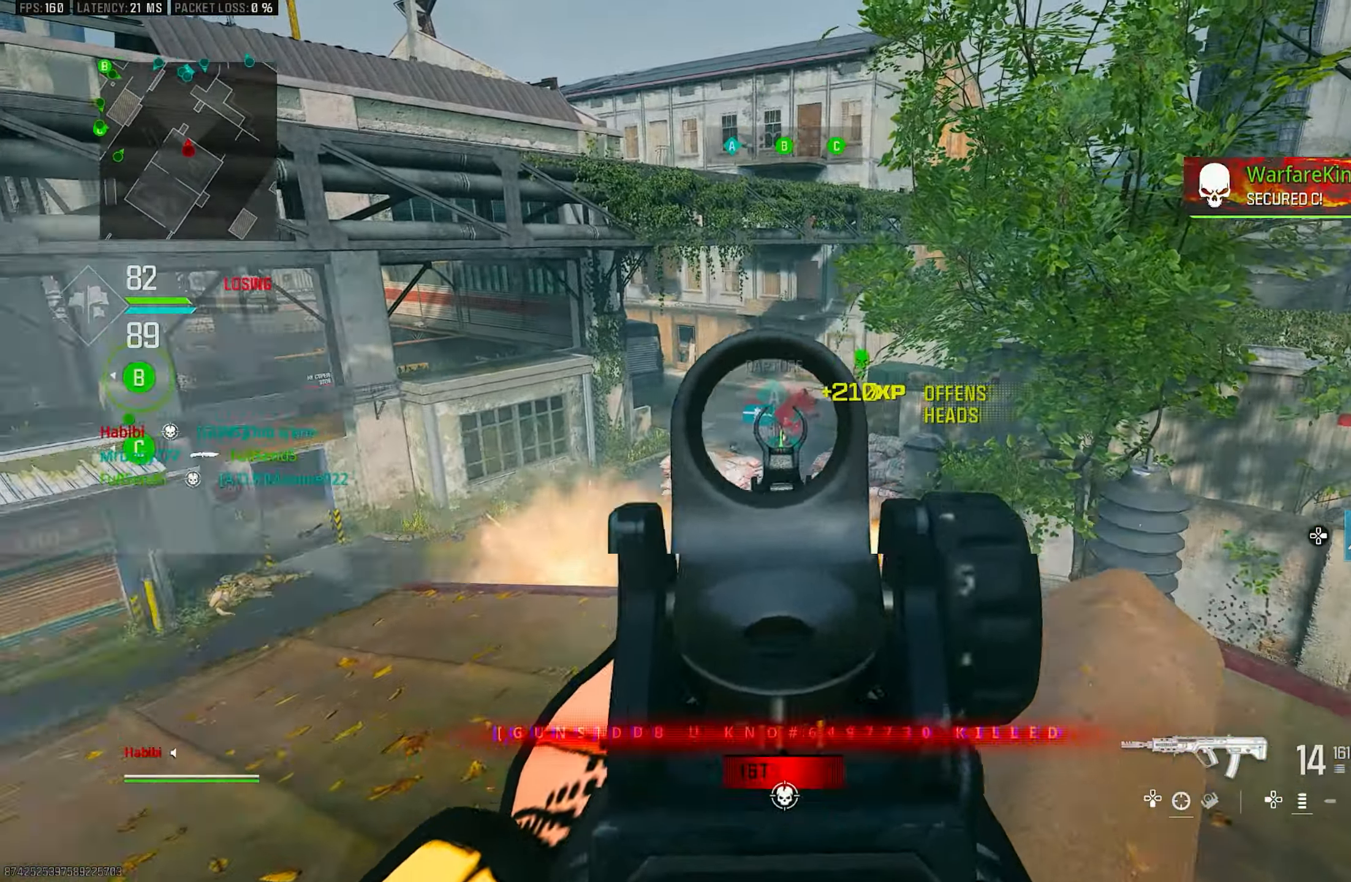
{"buttons": ["L1", "R1"], "left_stick": "up", "right_stick": "center", "events": [[50, "right_stick", "down-right"], [217, "right_stick", "down"], [283, "left_stick", "up"], [483, "right_stick", "center"]]}
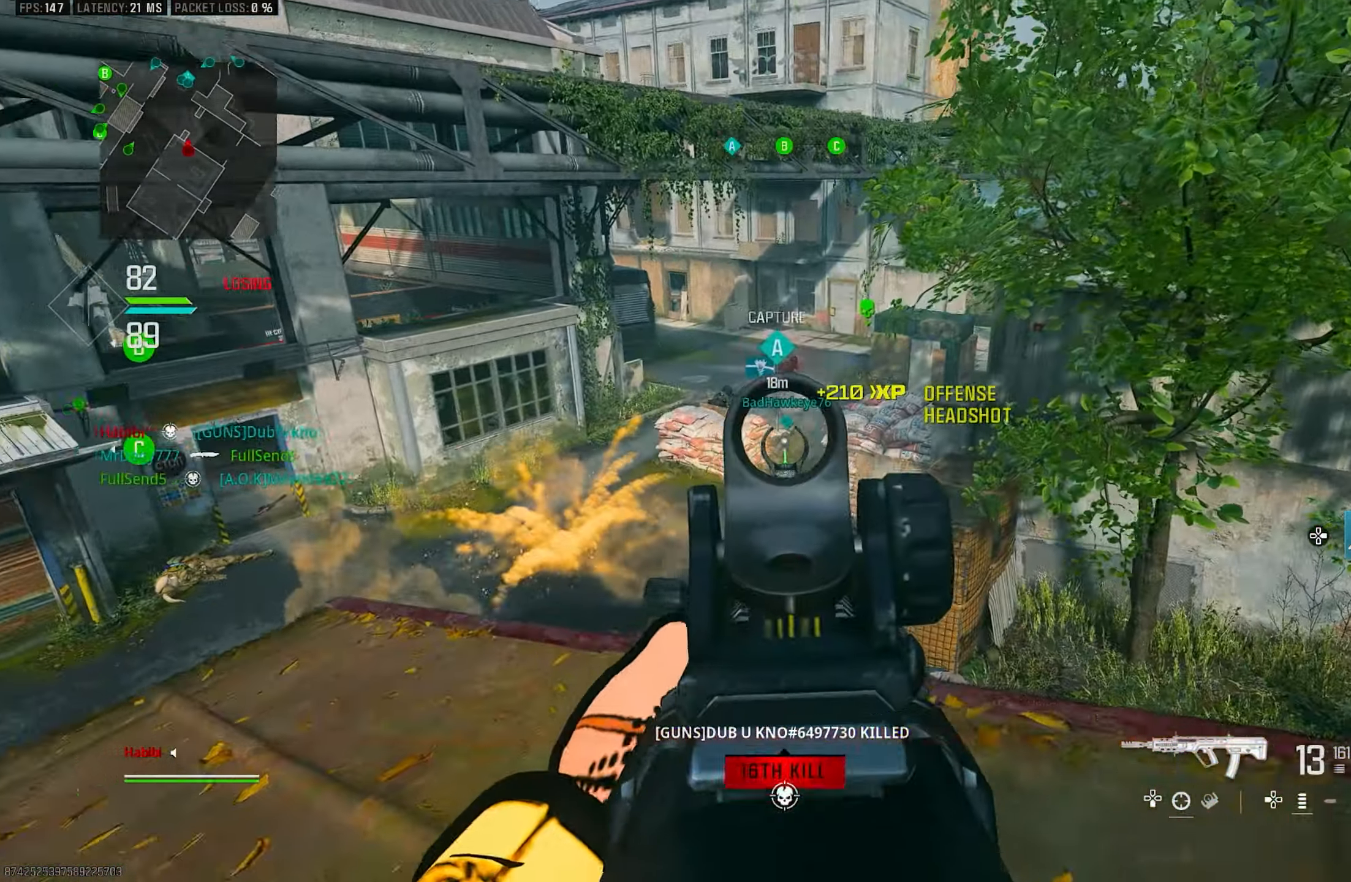
{"buttons": ["L1"], "left_stick": "up-left", "right_stick": "center", "events": [[117, "L1", "up"], [117, "right_stick", "down"], [150, "R1", "up"], [217, "L1", "down"], [217, "left_stick", "up-left"], [317, "right_stick", "center"]]}
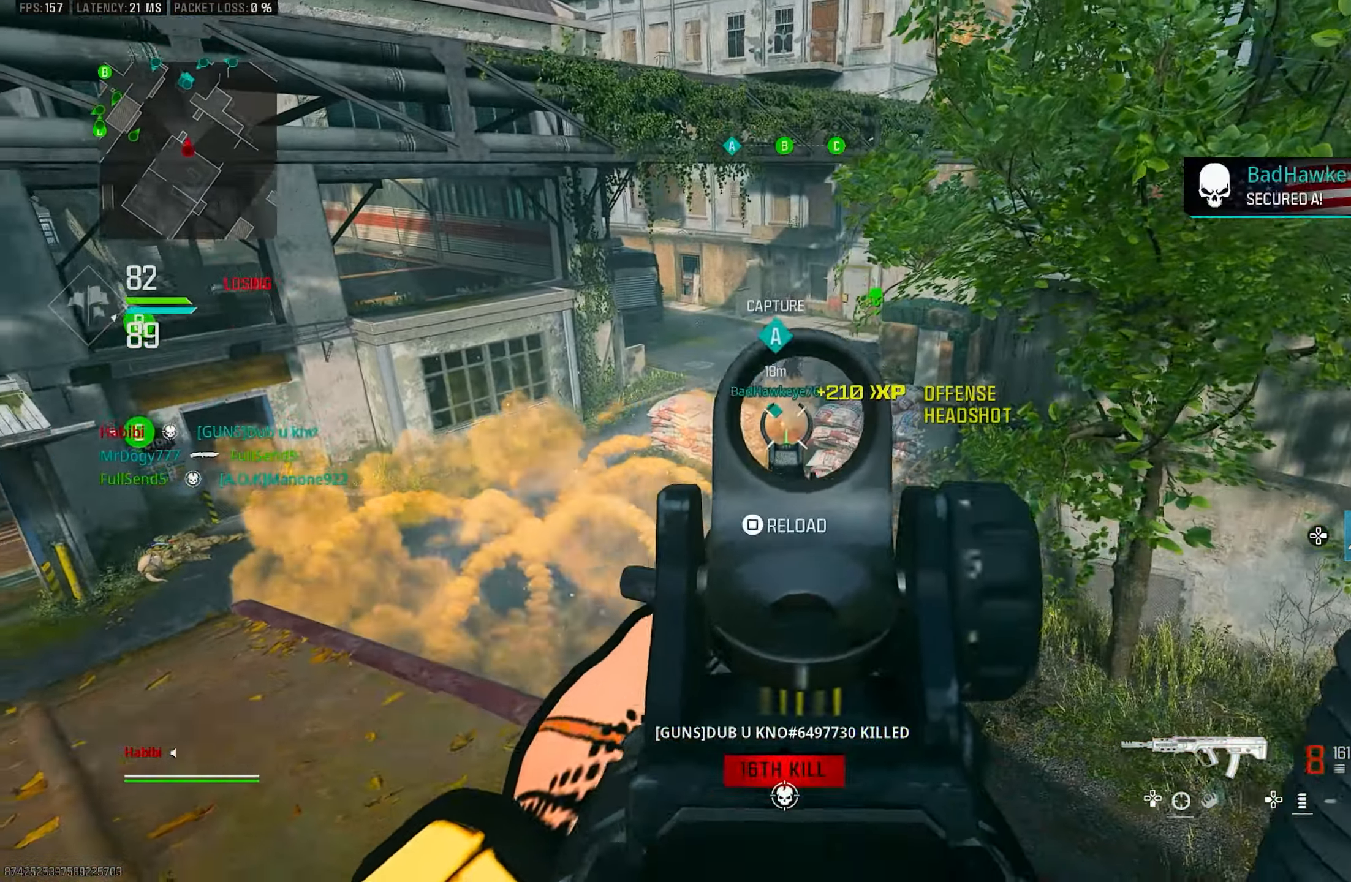
{"buttons": ["L1", "R1"], "left_stick": "down-right", "right_stick": "center", "events": [[17, "left_stick", "up-right"], [117, "R1", "down"], [183, "right_stick", "down"], [267, "left_stick", "down-right"], [367, "right_stick", "center"]]}
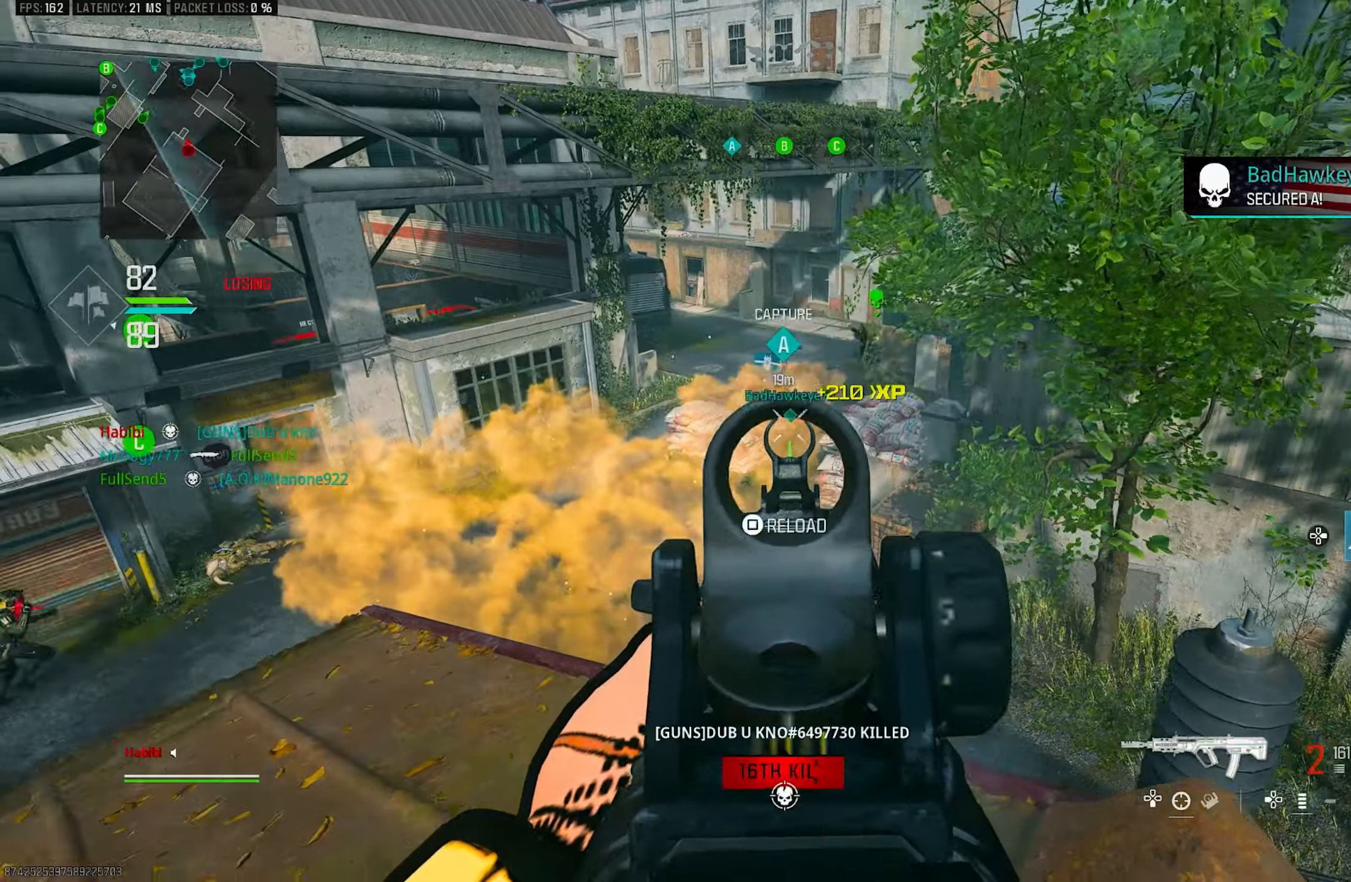
{"buttons": ["CROSS", "L1", "R1"], "left_stick": "left", "right_stick": "down", "events": [[50, "left_stick", "down"], [150, "left_stick", "down-left"], [384, "CROSS", "down"], [384, "right_stick", "down"], [450, "left_stick", "left"]]}
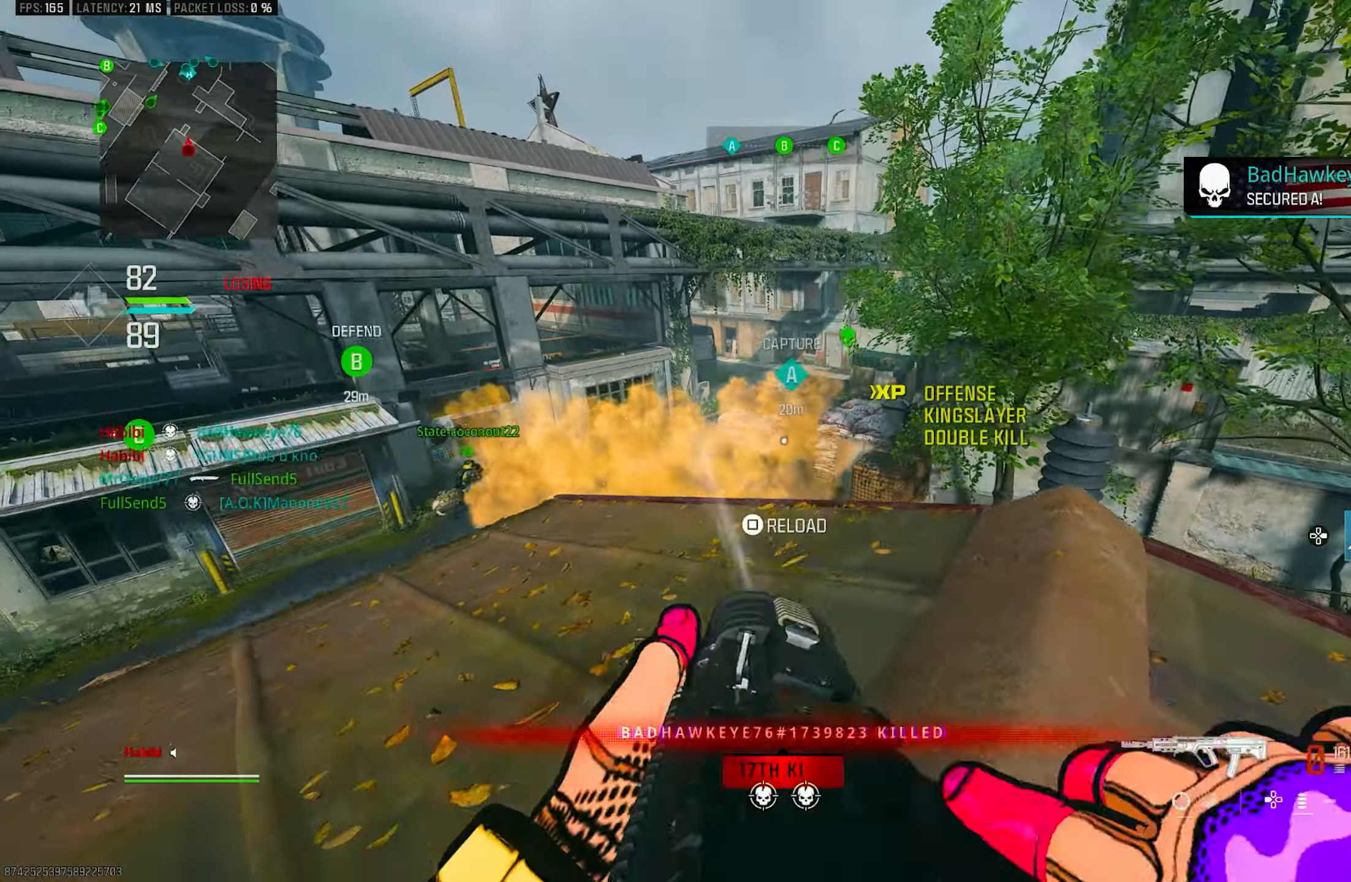
{"buttons": ["L1"], "left_stick": "right", "right_stick": "center", "events": [[67, "CROSS", "up"], [67, "left_stick", "right"], [67, "right_stick", "center"], [150, "L1", "up"], [150, "TRIANGLE", "down"], [184, "R1", "up"], [184, "TRIANGLE", "up"], [284, "L1", "down"]]}
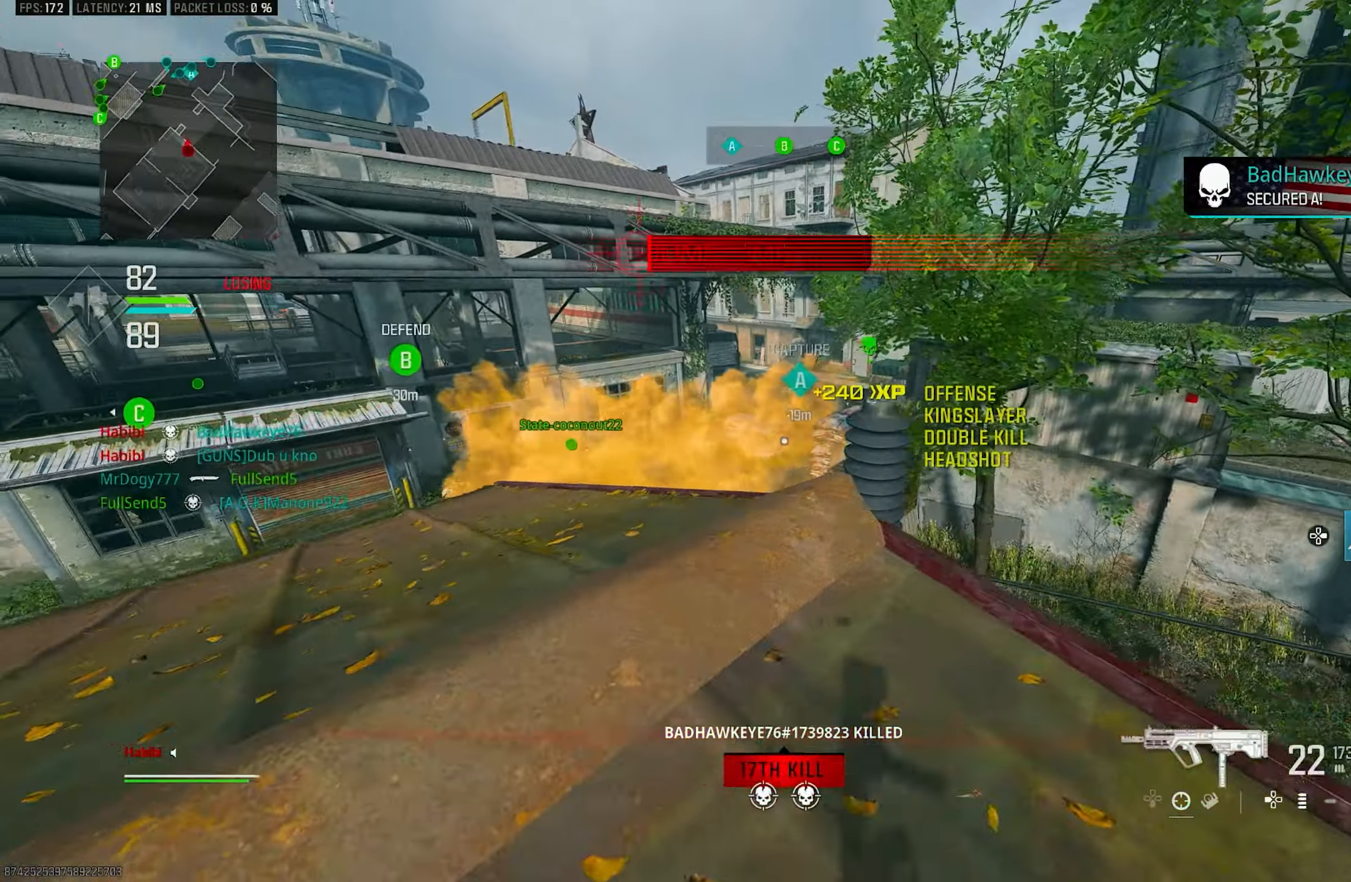
{"buttons": ["L1"], "left_stick": "right", "right_stick": "center", "events": []}
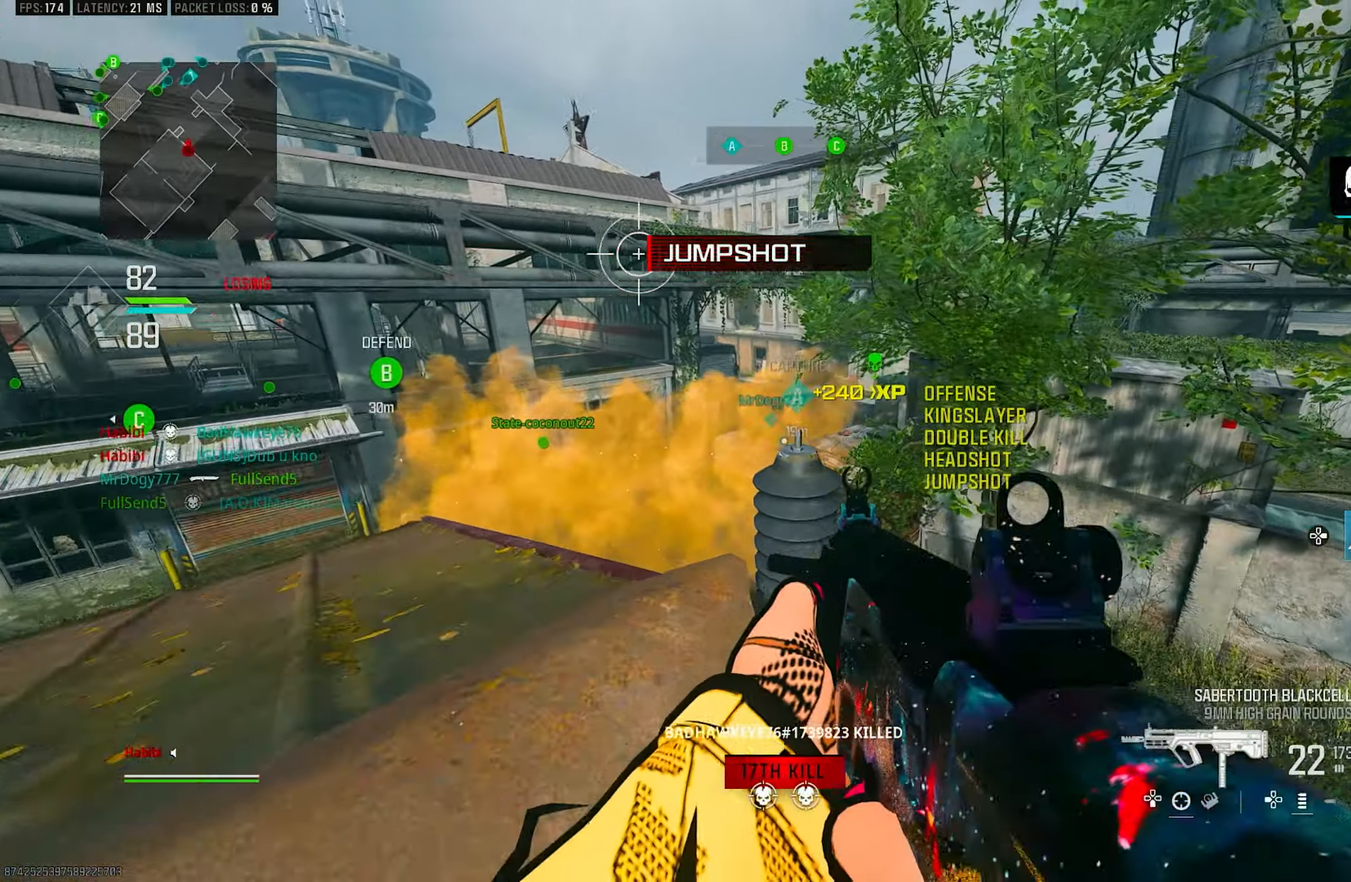
{"buttons": ["L1"], "left_stick": "left", "right_stick": "up", "events": [[217, "left_stick", "up"], [284, "left_stick", "up-left"], [434, "left_stick", "left"], [434, "right_stick", "up"]]}
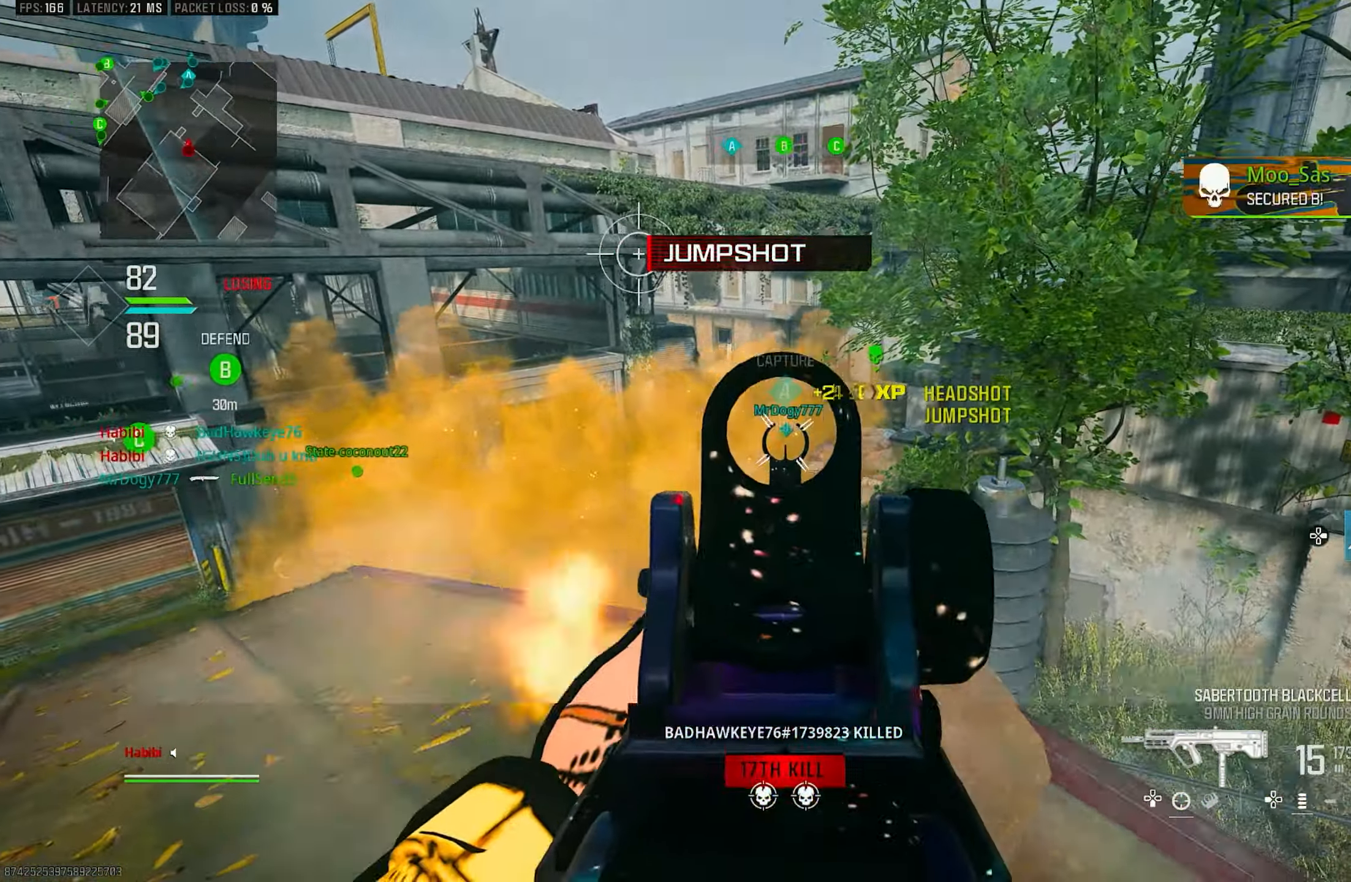
{"buttons": ["L1", "R1"], "left_stick": "right", "right_stick": "down", "events": [[84, "R1", "down"], [84, "right_stick", "center"], [217, "right_stick", "down-left"], [300, "right_stick", "center"], [434, "left_stick", "right"], [500, "right_stick", "down"]]}
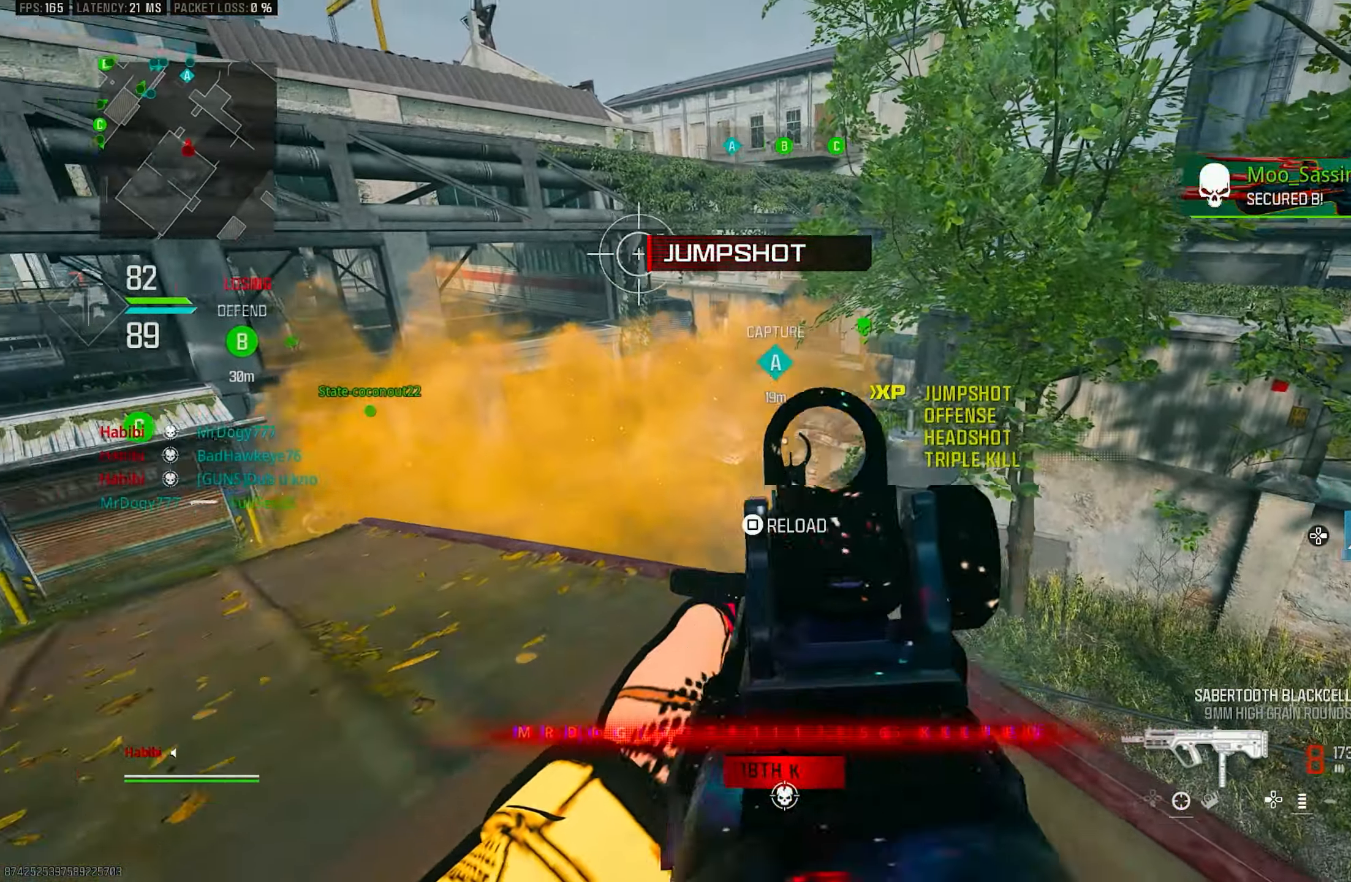
{"buttons": [], "left_stick": "left", "right_stick": "left", "events": [[267, "left_stick", "up-left"], [267, "right_stick", "center"], [384, "left_stick", "left"], [450, "L1", "up"], [484, "R1", "up"], [484, "right_stick", "left"]]}
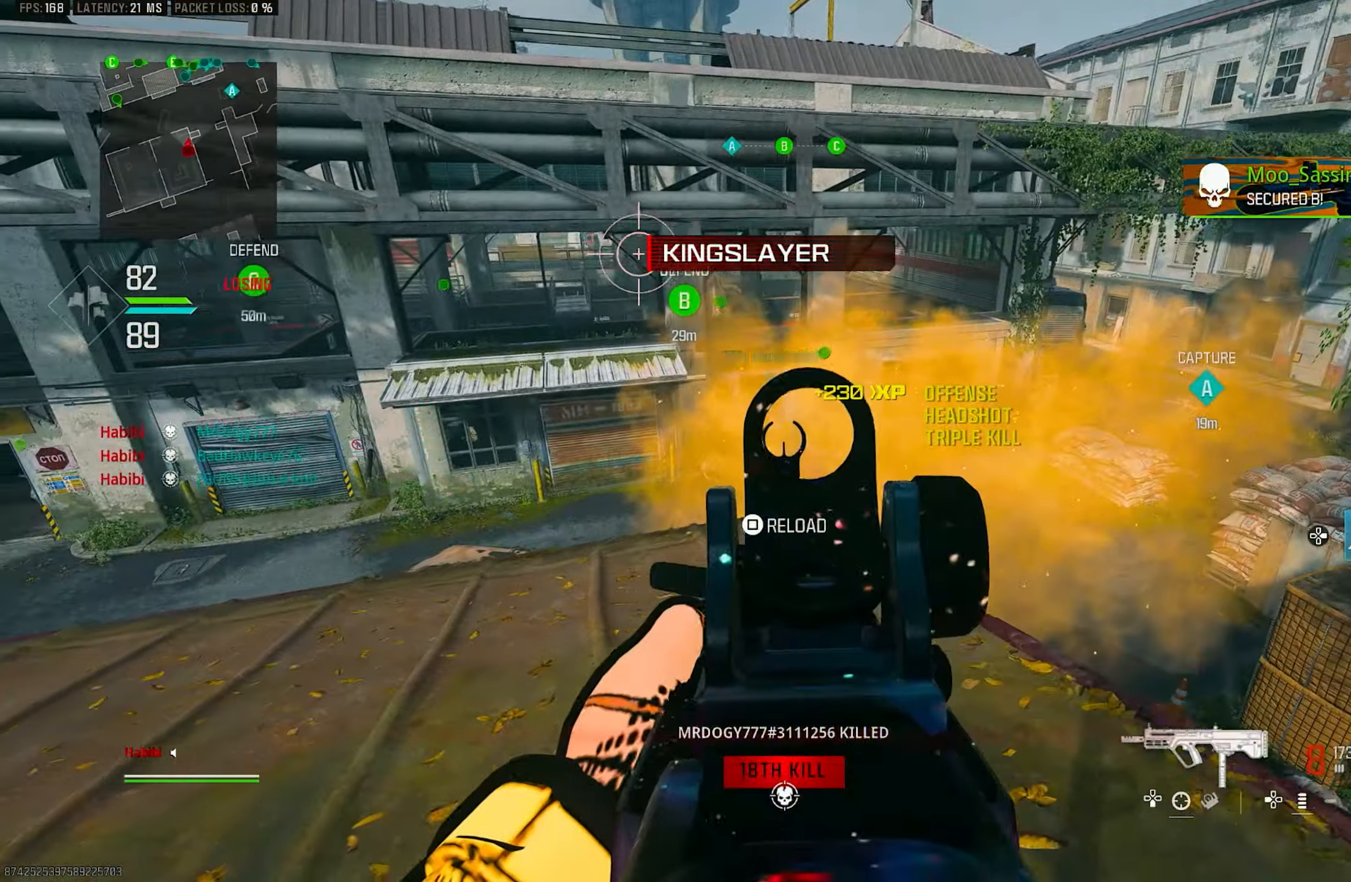
{"buttons": ["L1"], "left_stick": "down-left", "right_stick": "center", "events": [[17, "left_stick", "up-left"], [84, "L3", "down"], [134, "L3", "up"], [134, "right_stick", "center"], [217, "L1", "down"], [217, "left_stick", "down-left"], [317, "right_stick", "left"], [484, "right_stick", "center"]]}
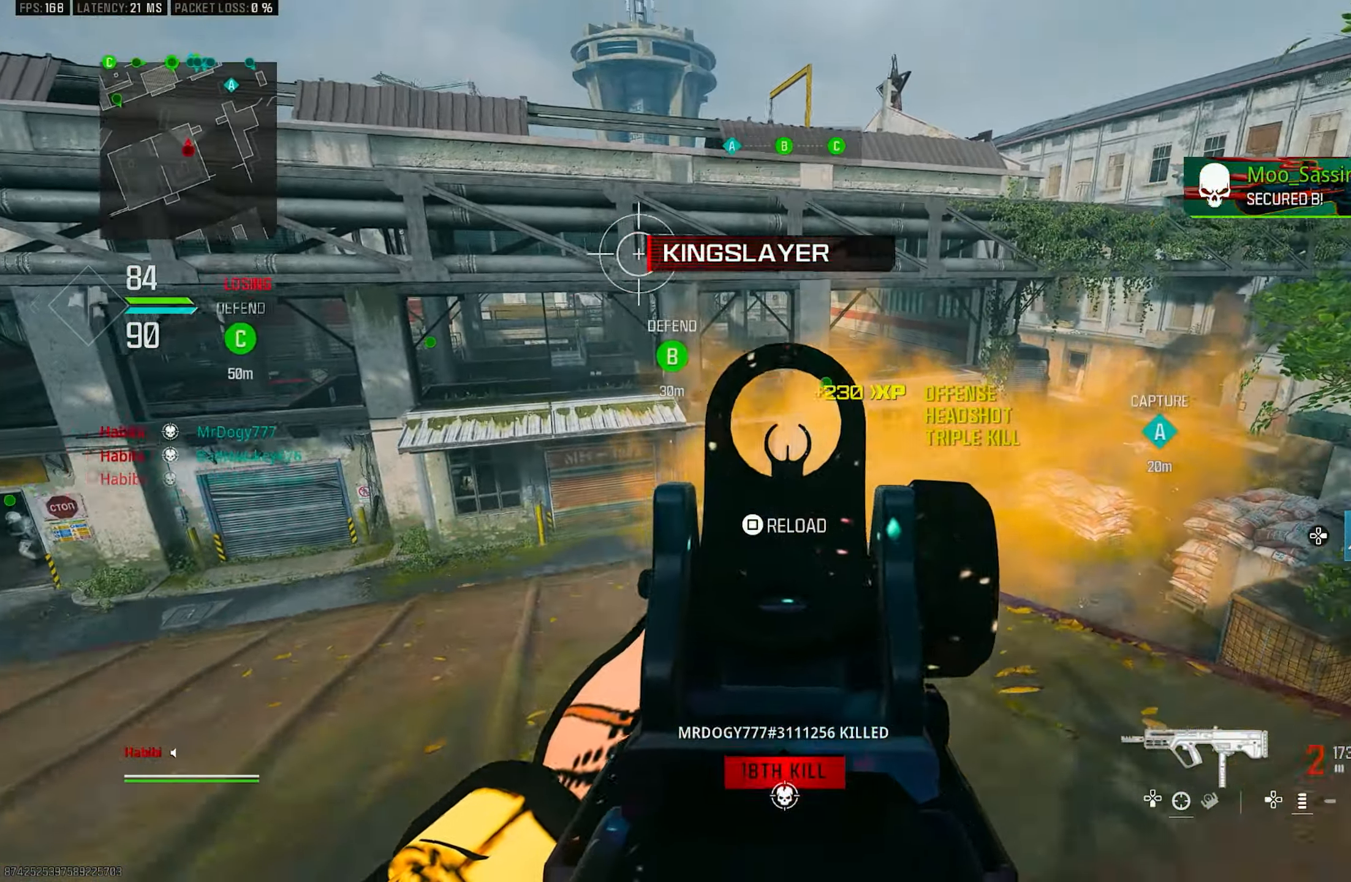
{"buttons": ["L1", "R1"], "left_stick": "down-right", "right_stick": "up-right", "events": [[84, "right_stick", "up"], [117, "R1", "down"], [234, "right_stick", "left"], [284, "right_stick", "center"], [350, "left_stick", "down-right"], [467, "right_stick", "up-right"]]}
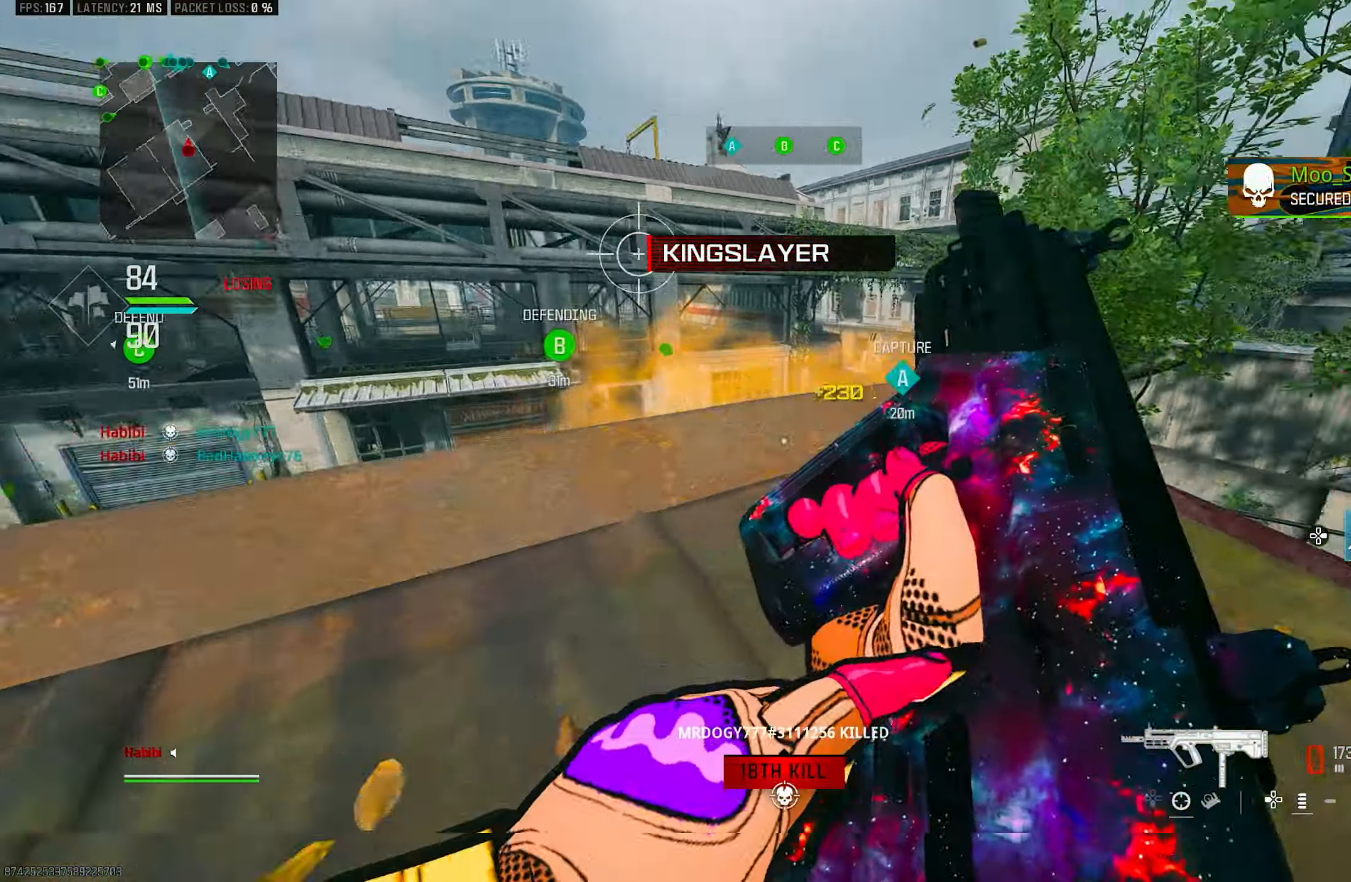
{"buttons": ["CROSS"], "left_stick": "down-right", "right_stick": "right", "events": [[50, "right_stick", "center"], [117, "L1", "up"], [117, "SQUARE", "down"], [150, "R1", "up"], [150, "SQUARE", "up"], [317, "R3", "down"], [450, "CROSS", "down"], [450, "right_stick", "right"], [484, "R3", "up"]]}
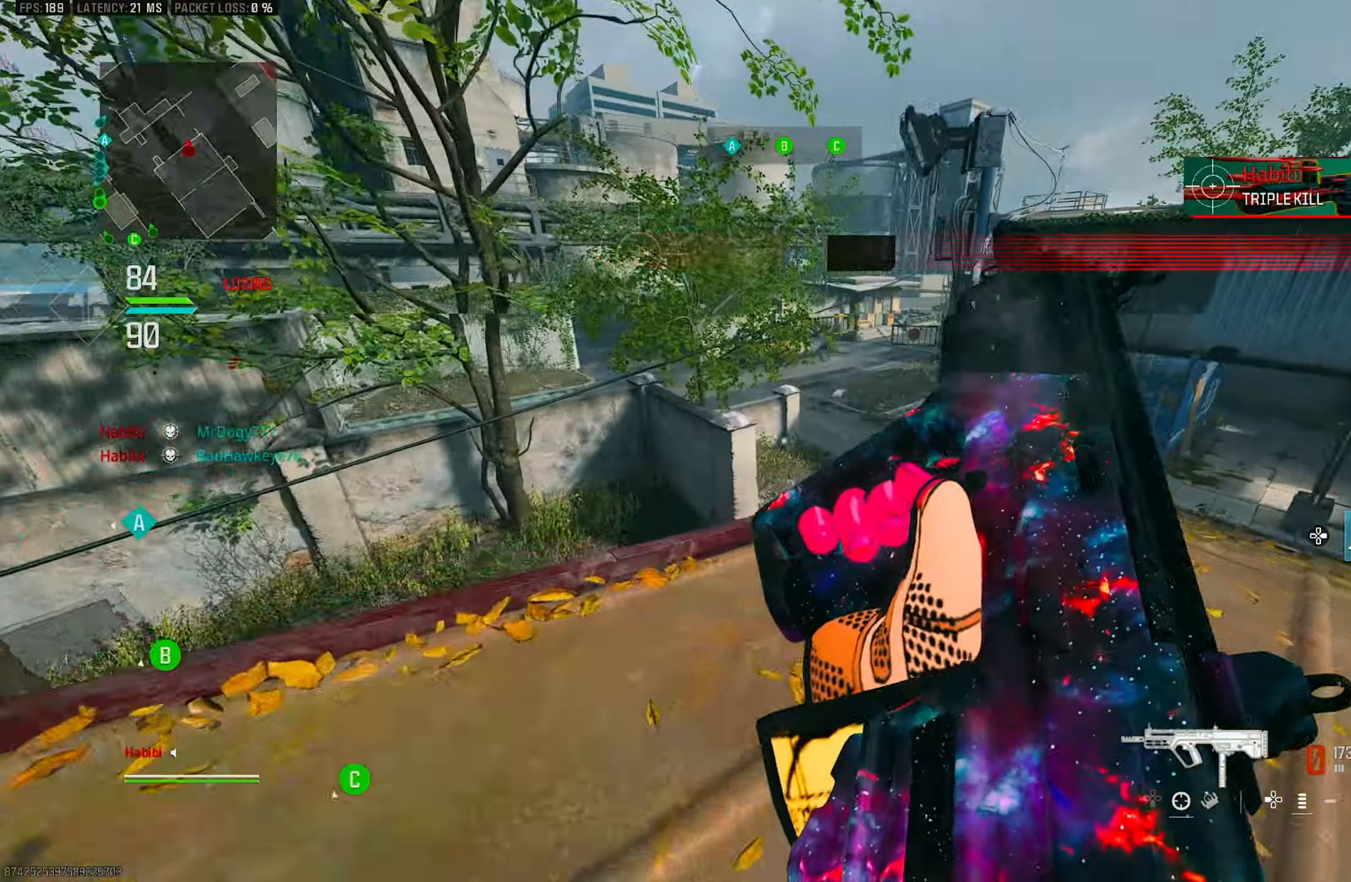
{"buttons": [], "left_stick": "up", "right_stick": "right", "events": [[84, "CROSS", "up"], [184, "left_stick", "up-right"], [250, "right_stick", "center"], [317, "left_stick", "up"], [466, "right_stick", "right"]]}
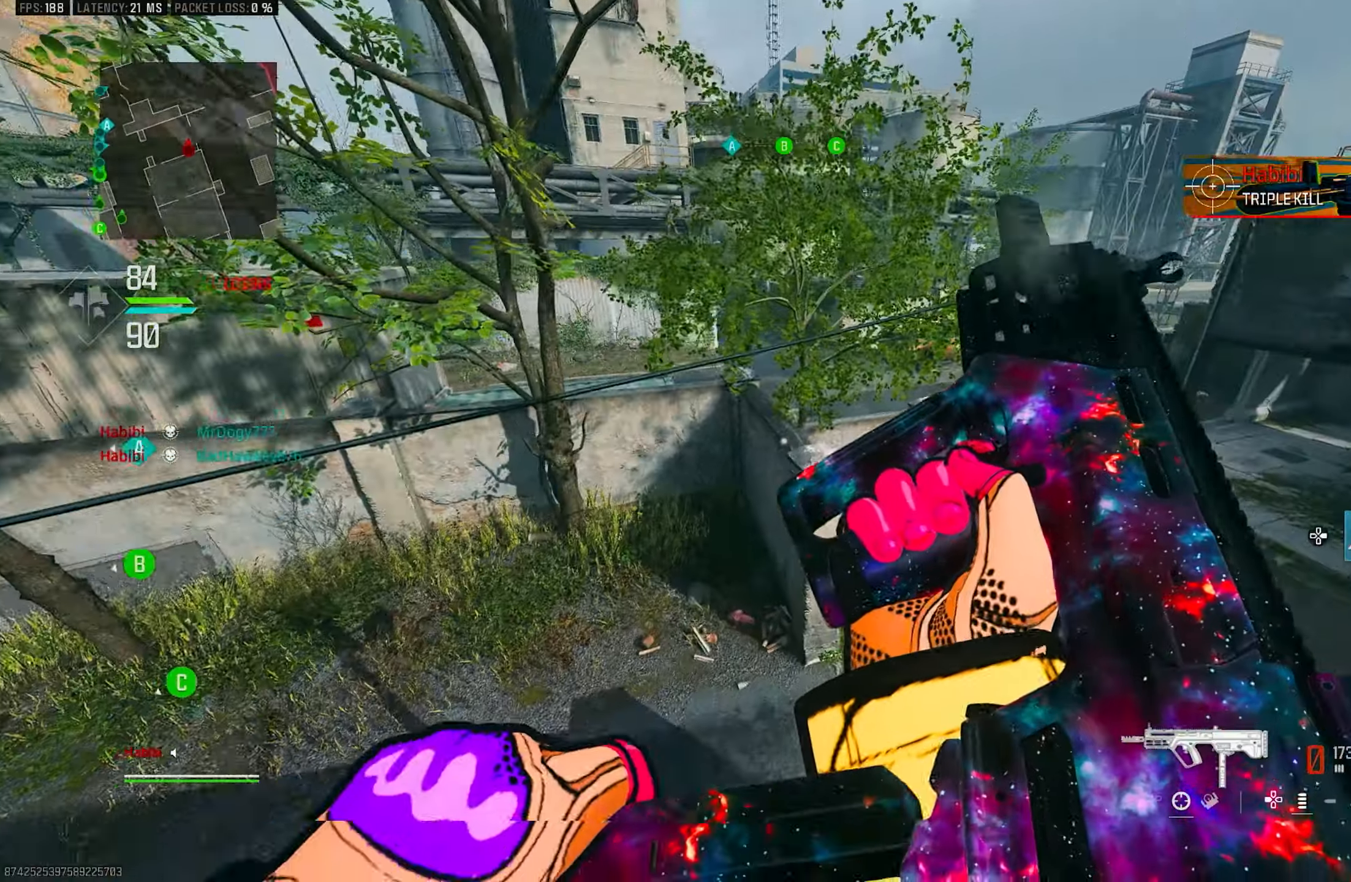
{"buttons": ["CROSS"], "left_stick": "up", "right_stick": "center", "events": [[150, "right_stick", "center"], [283, "right_stick", "left"], [466, "right_stick", "center"], [500, "CROSS", "down"]]}
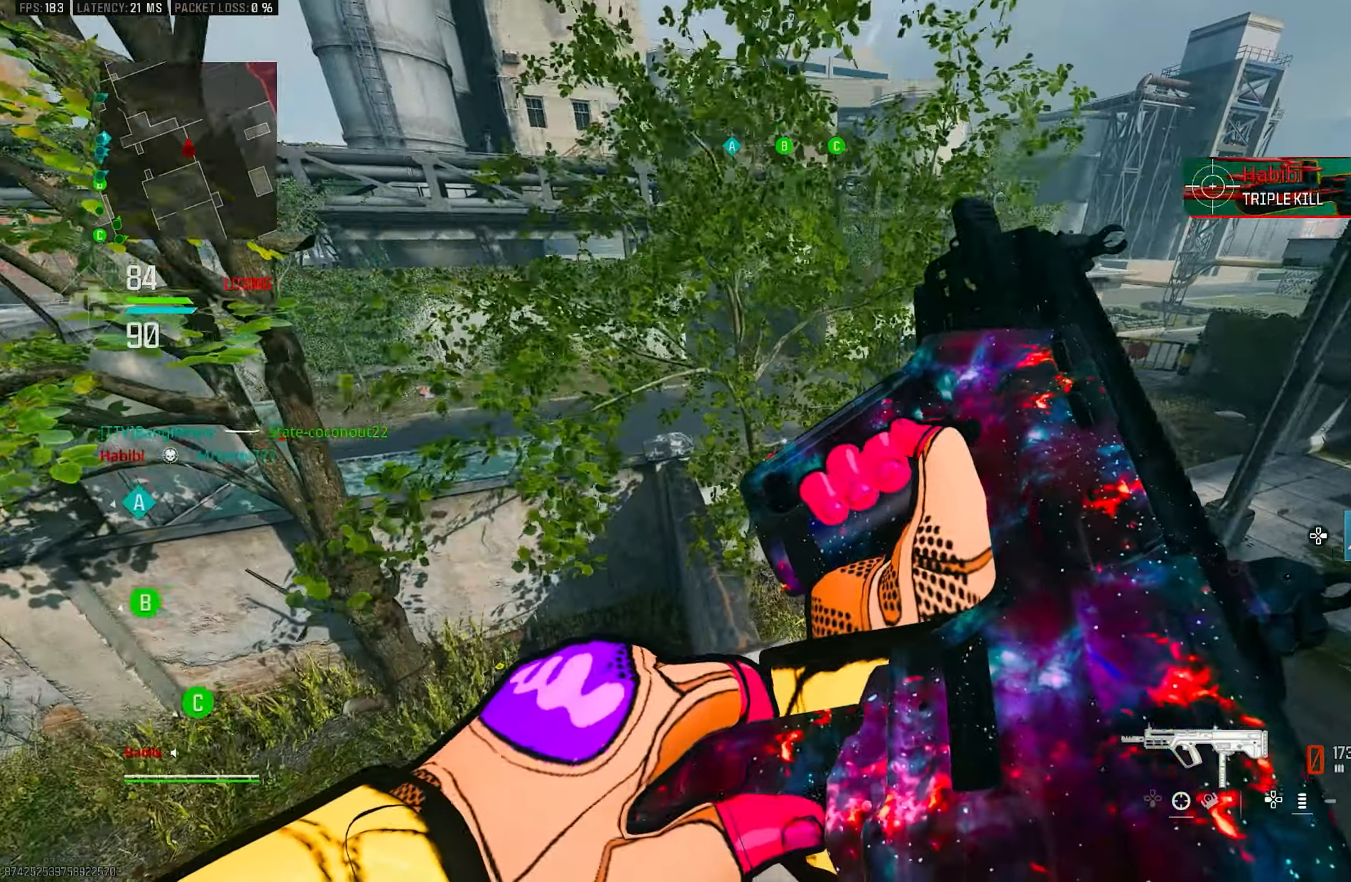
{"buttons": [], "left_stick": "up", "right_stick": "center", "events": [[183, "CROSS", "up"]]}
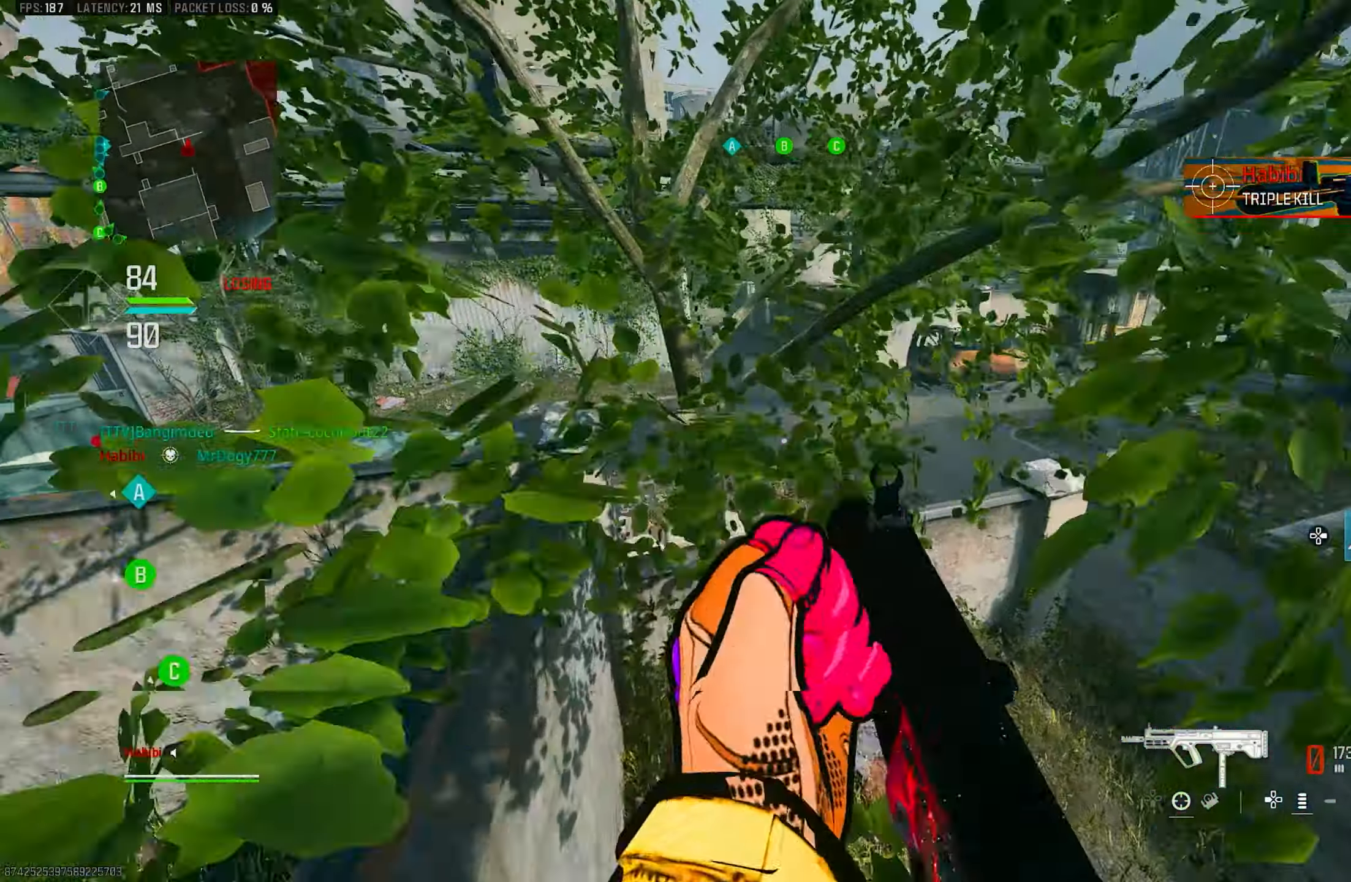
{"buttons": [], "left_stick": "up-left", "right_stick": "center", "events": [[216, "left_stick", "up-left"]]}
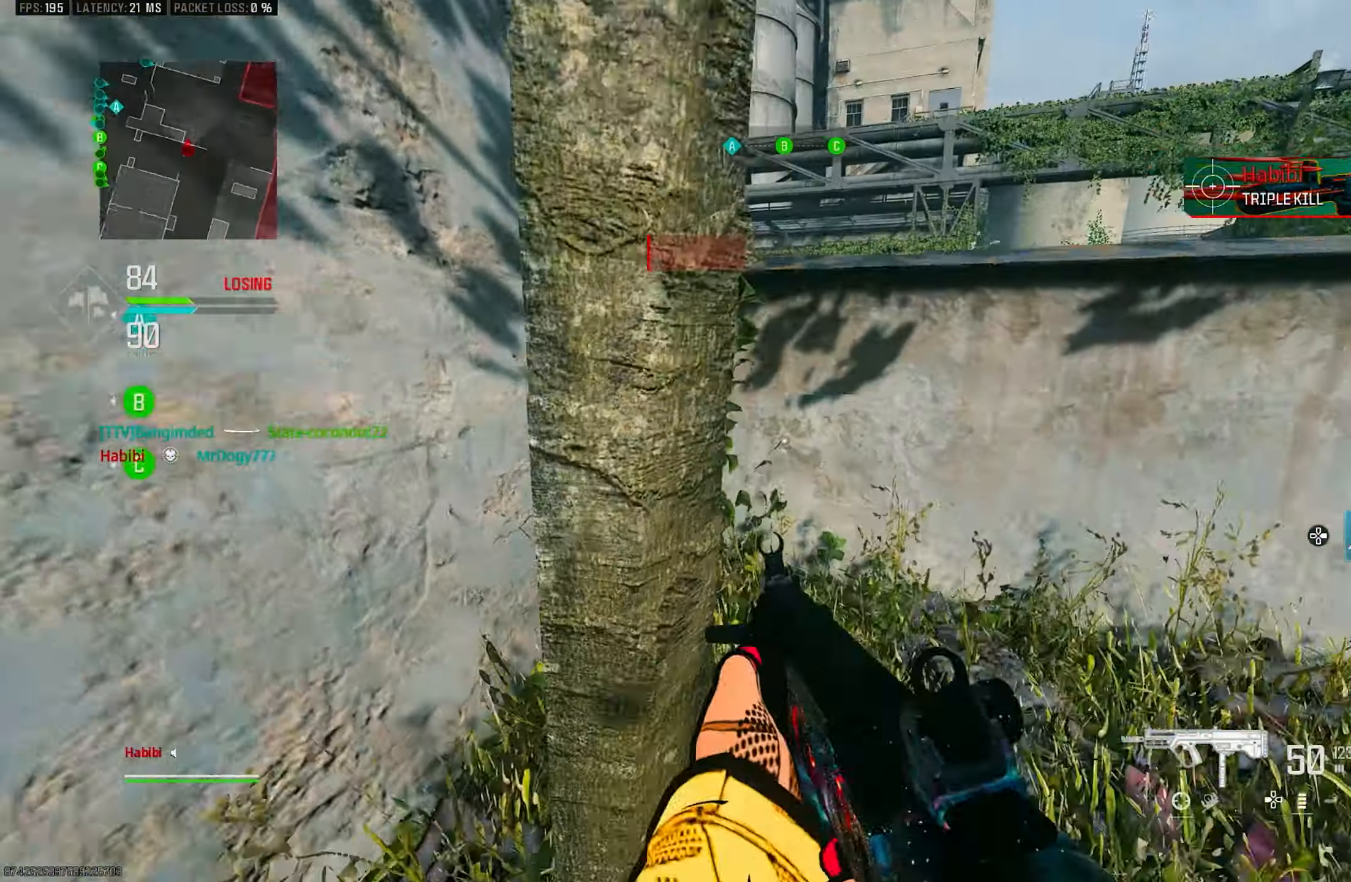
{"buttons": ["L3"], "left_stick": "up", "right_stick": "center", "events": [[16, "right_stick", "left"], [83, "right_stick", "up-left"], [250, "right_stick", "center"], [450, "left_stick", "up"], [466, "L3", "down"]]}
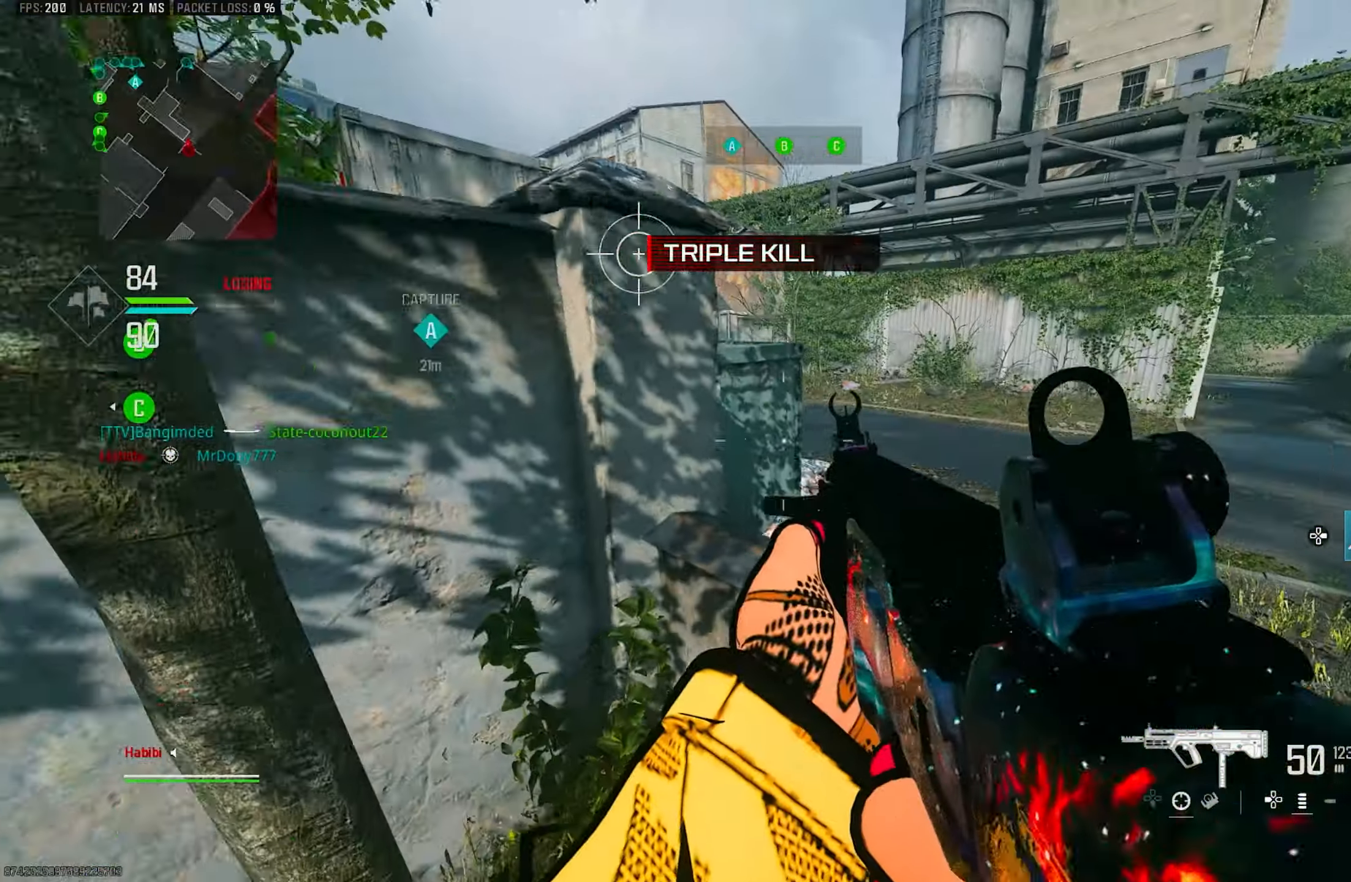
{"buttons": ["CROSS"], "left_stick": "up", "right_stick": "left", "events": [[16, "left_stick", "up-right"], [16, "right_stick", "right"], [50, "L3", "up"], [133, "CROSS", "down"], [133, "L3", "down"], [133, "left_stick", "up"], [166, "right_stick", "center"], [216, "CROSS", "up"], [250, "L3", "up"], [316, "CROSS", "down"], [316, "right_stick", "left"], [350, "L3", "down"], [366, "CROSS", "up"], [450, "CROSS", "down"], [450, "L3", "up"]]}
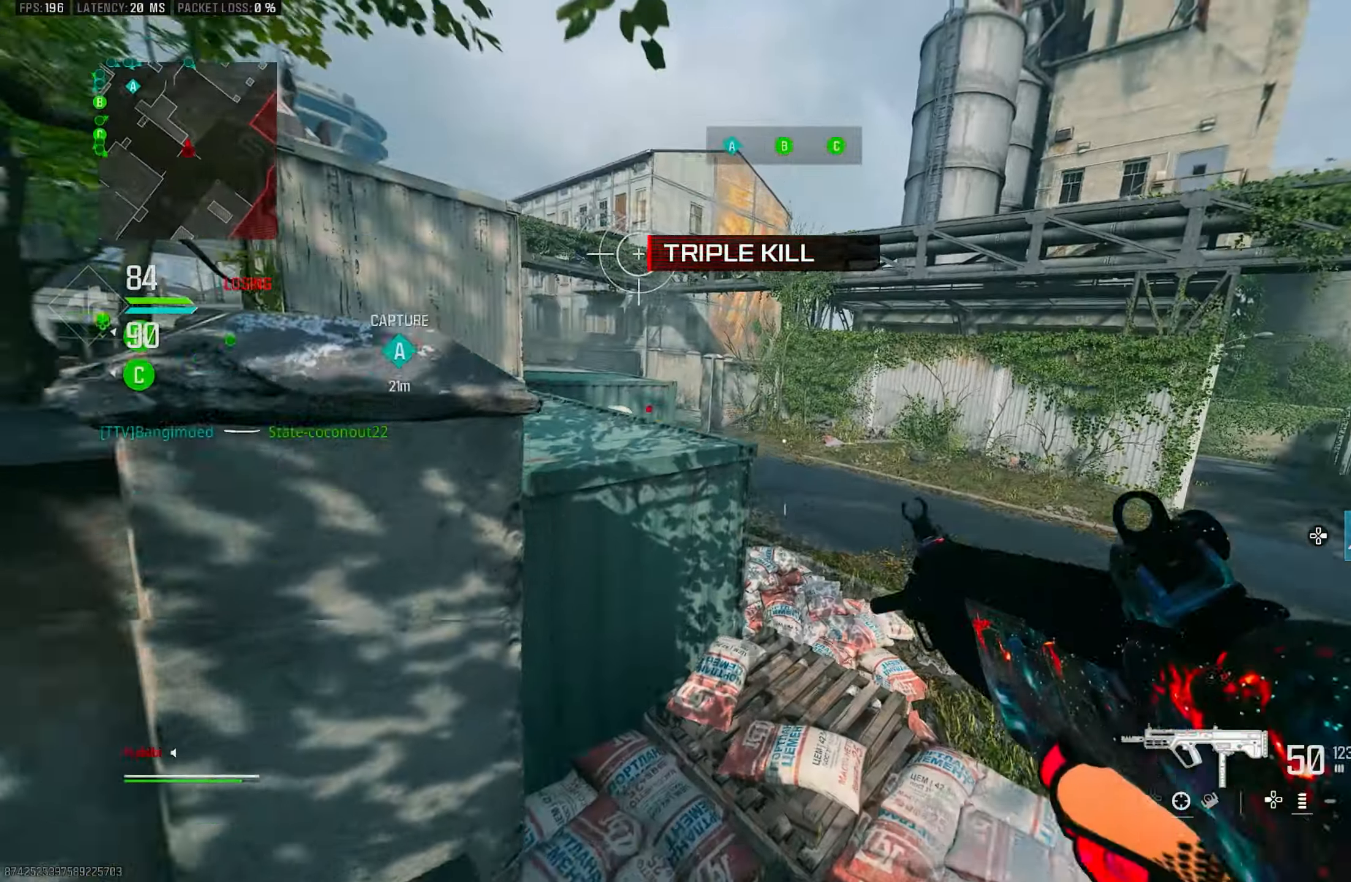
{"buttons": ["CROSS", "L3"], "left_stick": "up", "right_stick": "center", "events": [[16, "L3", "down"], [33, "CROSS", "up"], [116, "CROSS", "down"], [116, "L3", "up"], [166, "CROSS", "up"], [216, "right_stick", "center"], [250, "L3", "down"], [283, "CROSS", "down"], [333, "CROSS", "up"], [333, "L3", "up"], [333, "right_stick", "right"], [416, "CROSS", "down"], [450, "right_stick", "center"], [483, "L3", "down"]]}